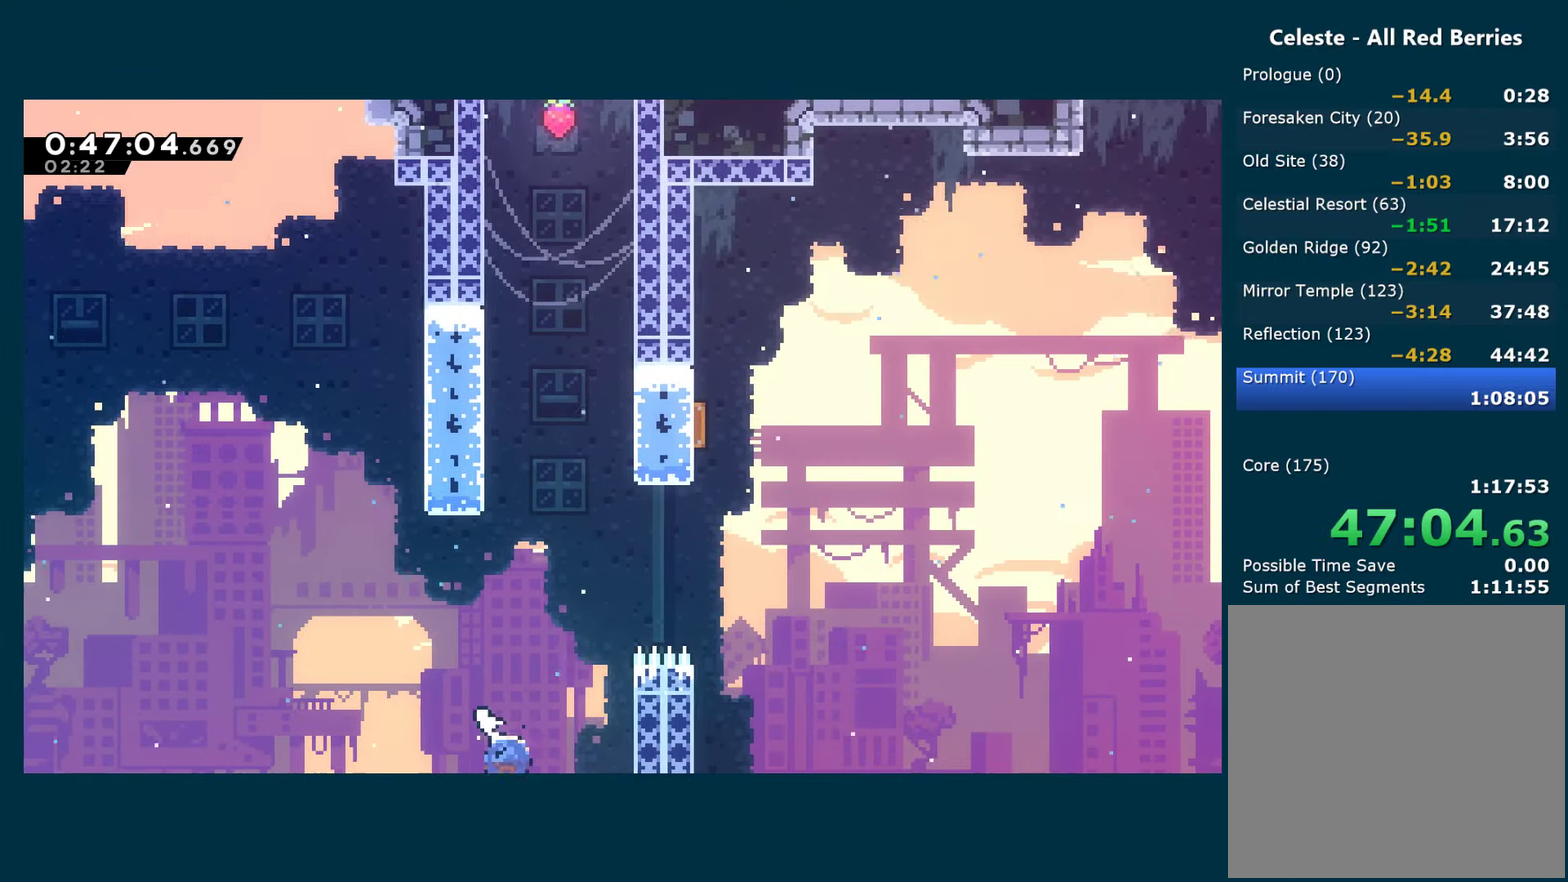
Gameplay with a controller (Xbox layout); each line is a JSON object with the inputs held at the frame after it. "events" lists button and stick changes between this image and that frame as [ms after this image, input, new state], when the widget could be followed in between. Not read: L3 R3.
{"buttons": ["X", "DPAD_UP"], "left_stick": "center", "right_stick": "center", "events": [[16, "DPAD_RIGHT", "up"], [16, "X", "down"], [183, "X", "up"], [300, "X", "down"]]}
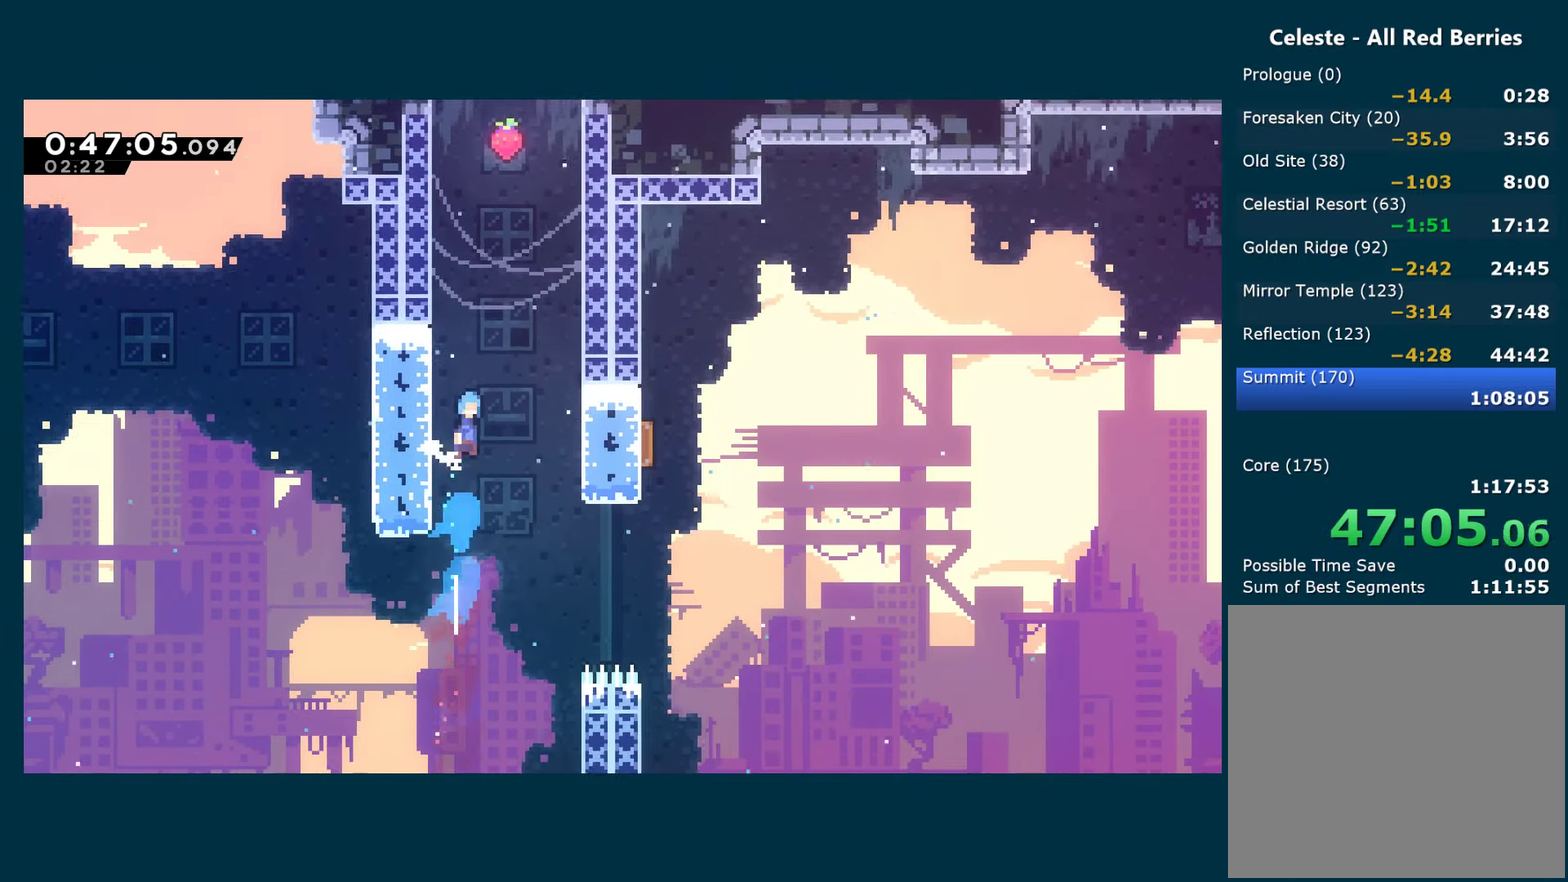
{"buttons": ["A", "X"], "left_stick": "center", "right_stick": "center", "events": [[16, "A", "down"], [66, "DPAD_UP", "up"], [83, "DPAD_RIGHT", "down"], [283, "A", "up"], [333, "A", "down"], [383, "DPAD_RIGHT", "up"]]}
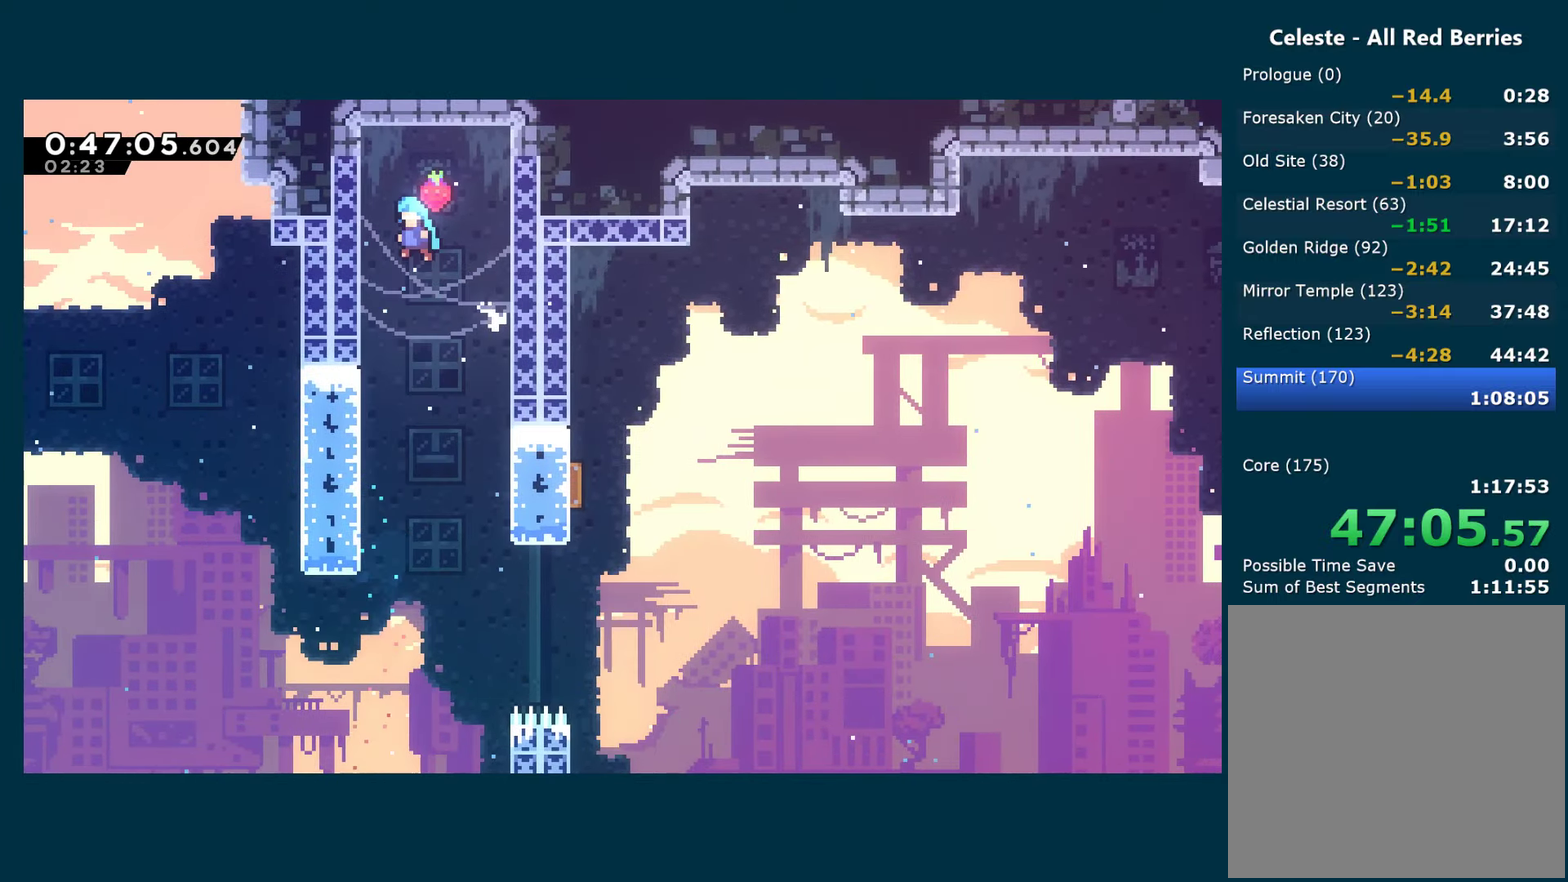
{"buttons": ["DPAD_RIGHT"], "left_stick": "center", "right_stick": "center", "events": [[50, "DPAD_RIGHT", "down"], [116, "A", "up"], [133, "X", "up"], [316, "DPAD_RIGHT", "up"], [483, "DPAD_RIGHT", "down"]]}
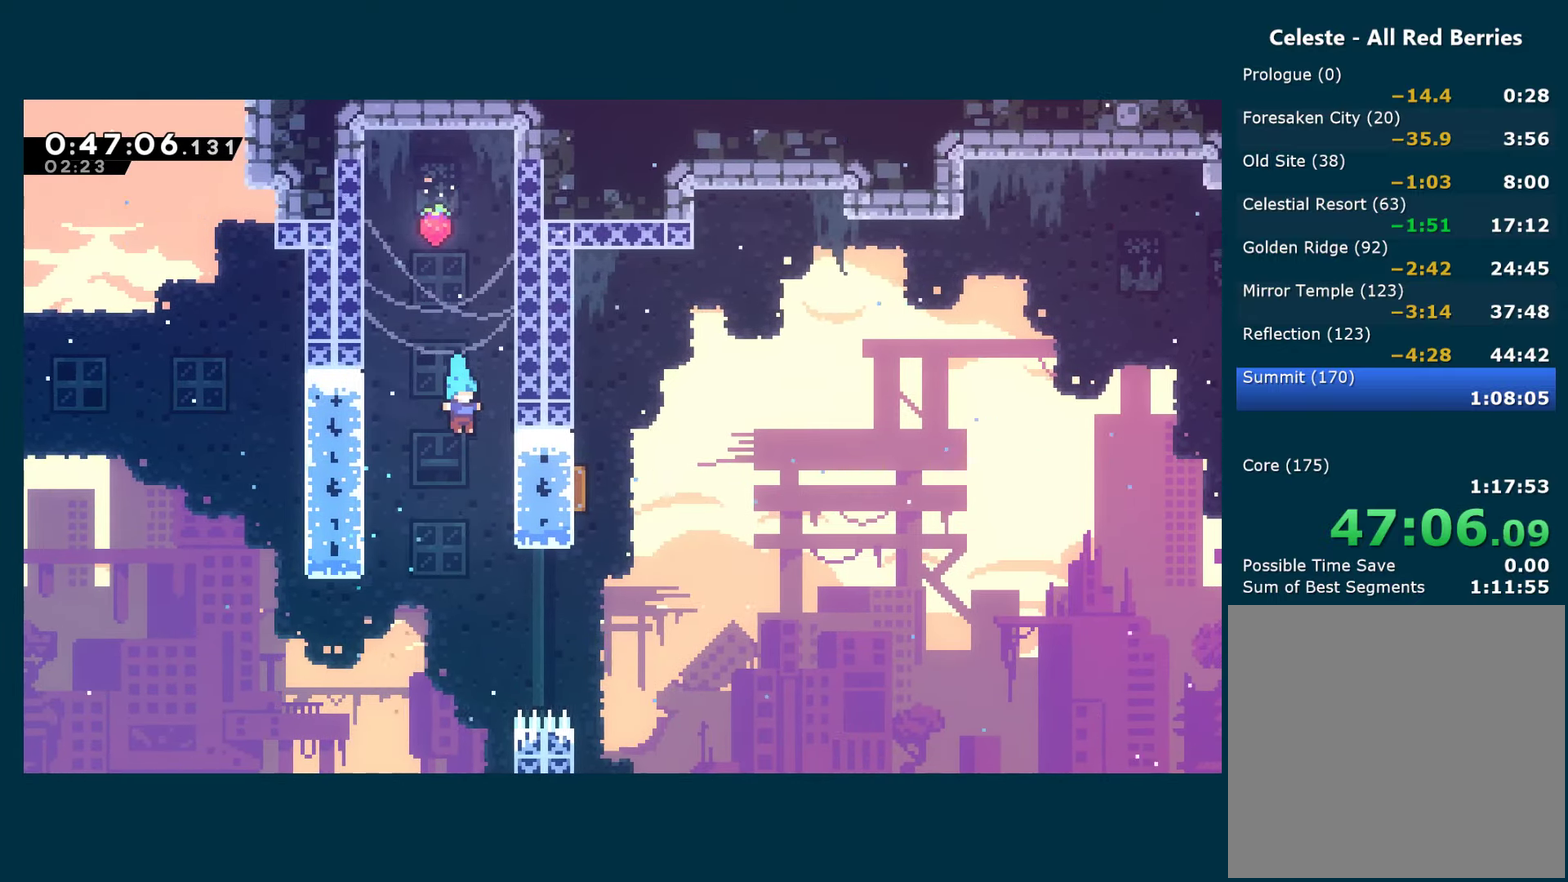
{"buttons": ["R1"], "left_stick": "center", "right_stick": "center", "events": [[50, "R1", "down"], [216, "DPAD_RIGHT", "up"]]}
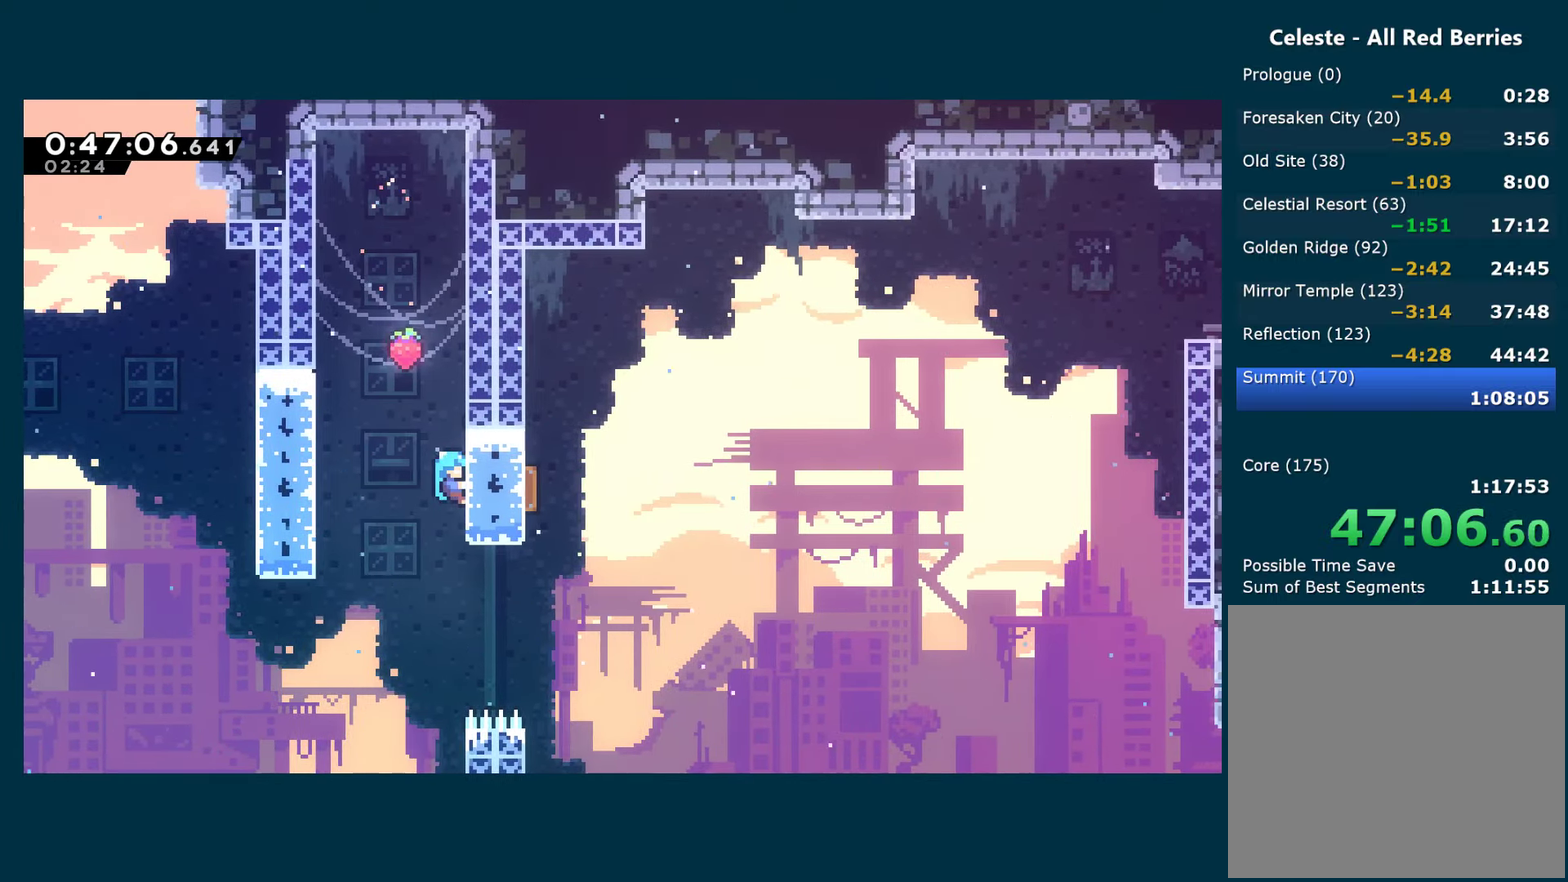
{"buttons": ["R1"], "left_stick": "center", "right_stick": "center", "events": [[216, "DPAD_UP", "down"], [450, "DPAD_UP", "up"]]}
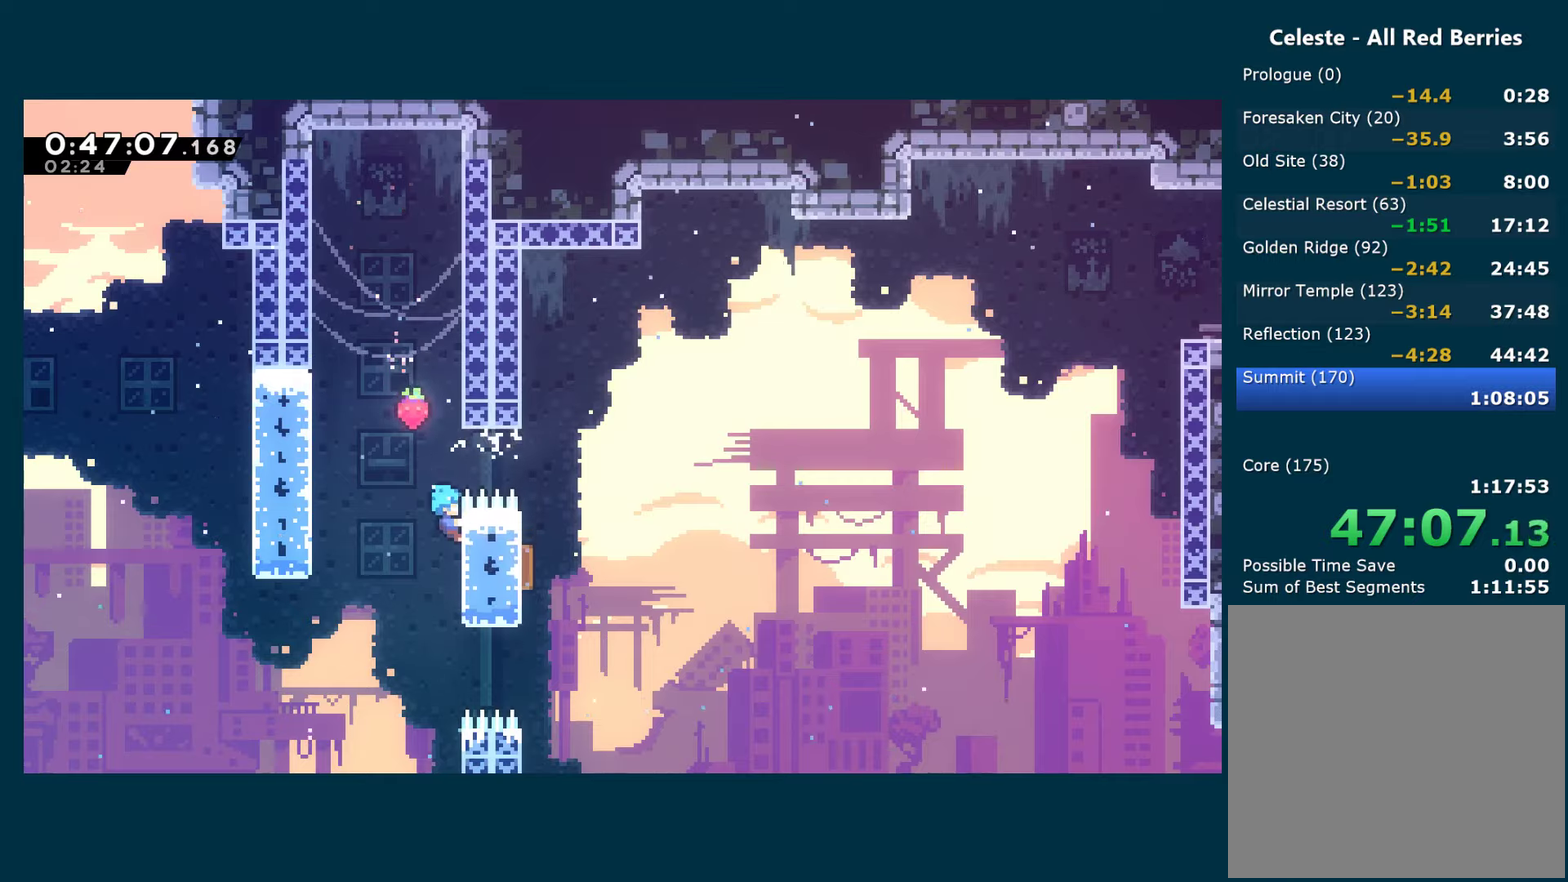
{"buttons": ["A", "R1", "DPAD_RIGHT"], "left_stick": "center", "right_stick": "center", "events": [[200, "DPAD_RIGHT", "down"], [233, "A", "down"]]}
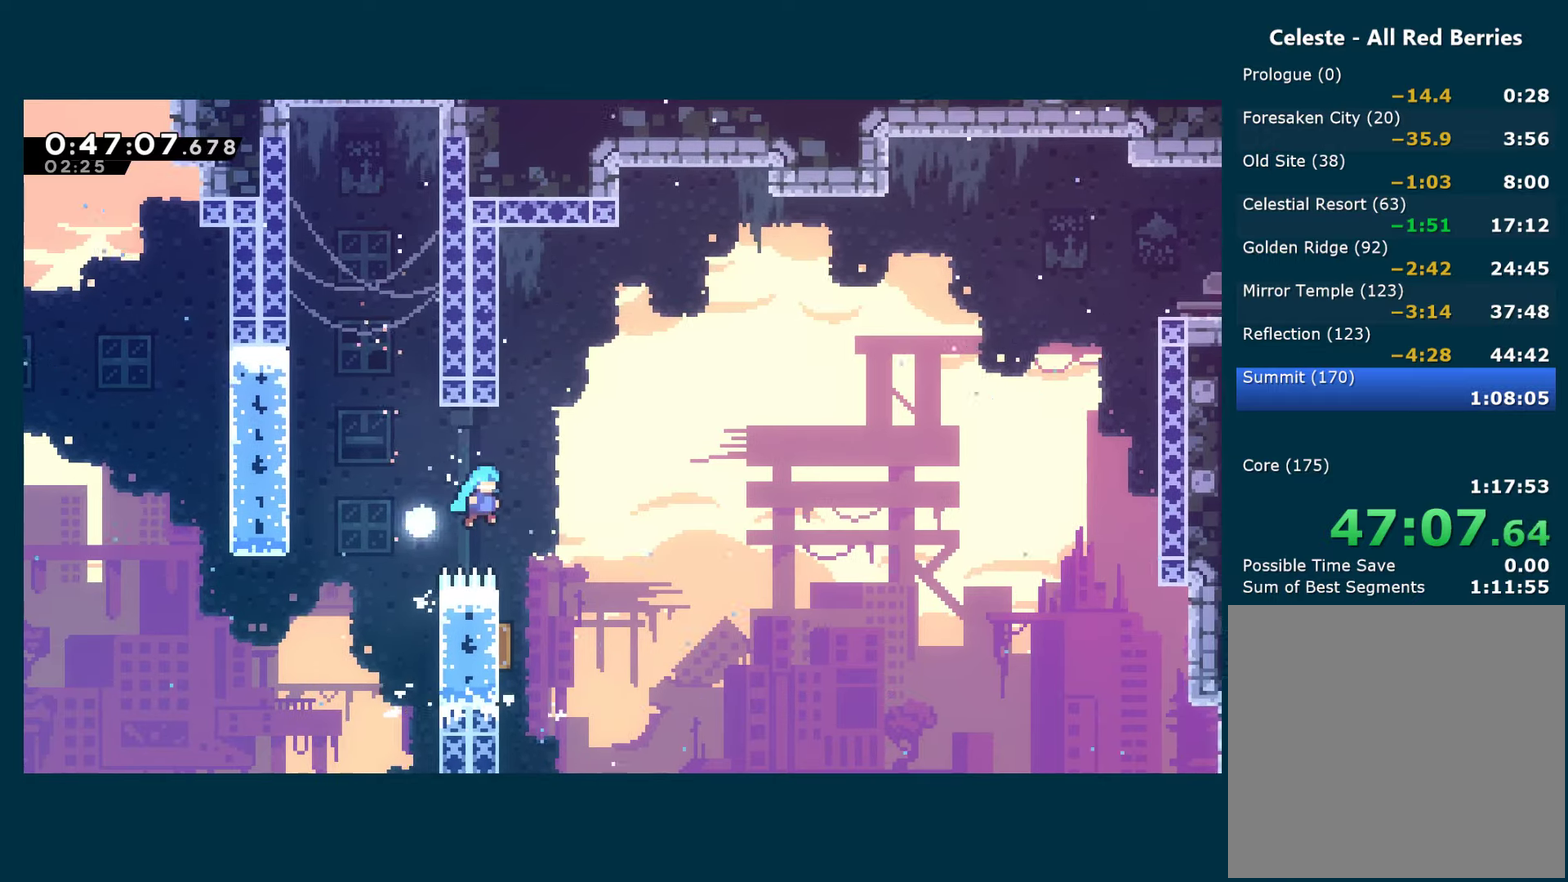
{"buttons": ["DPAD_UP", "DPAD_RIGHT"], "left_stick": "center", "right_stick": "center", "events": [[133, "DPAD_RIGHT", "up"], [133, "R1", "up"], [150, "A", "up"], [183, "DPAD_LEFT", "down"], [417, "DPAD_LEFT", "up"], [417, "DPAD_UP", "down"], [467, "DPAD_RIGHT", "down"]]}
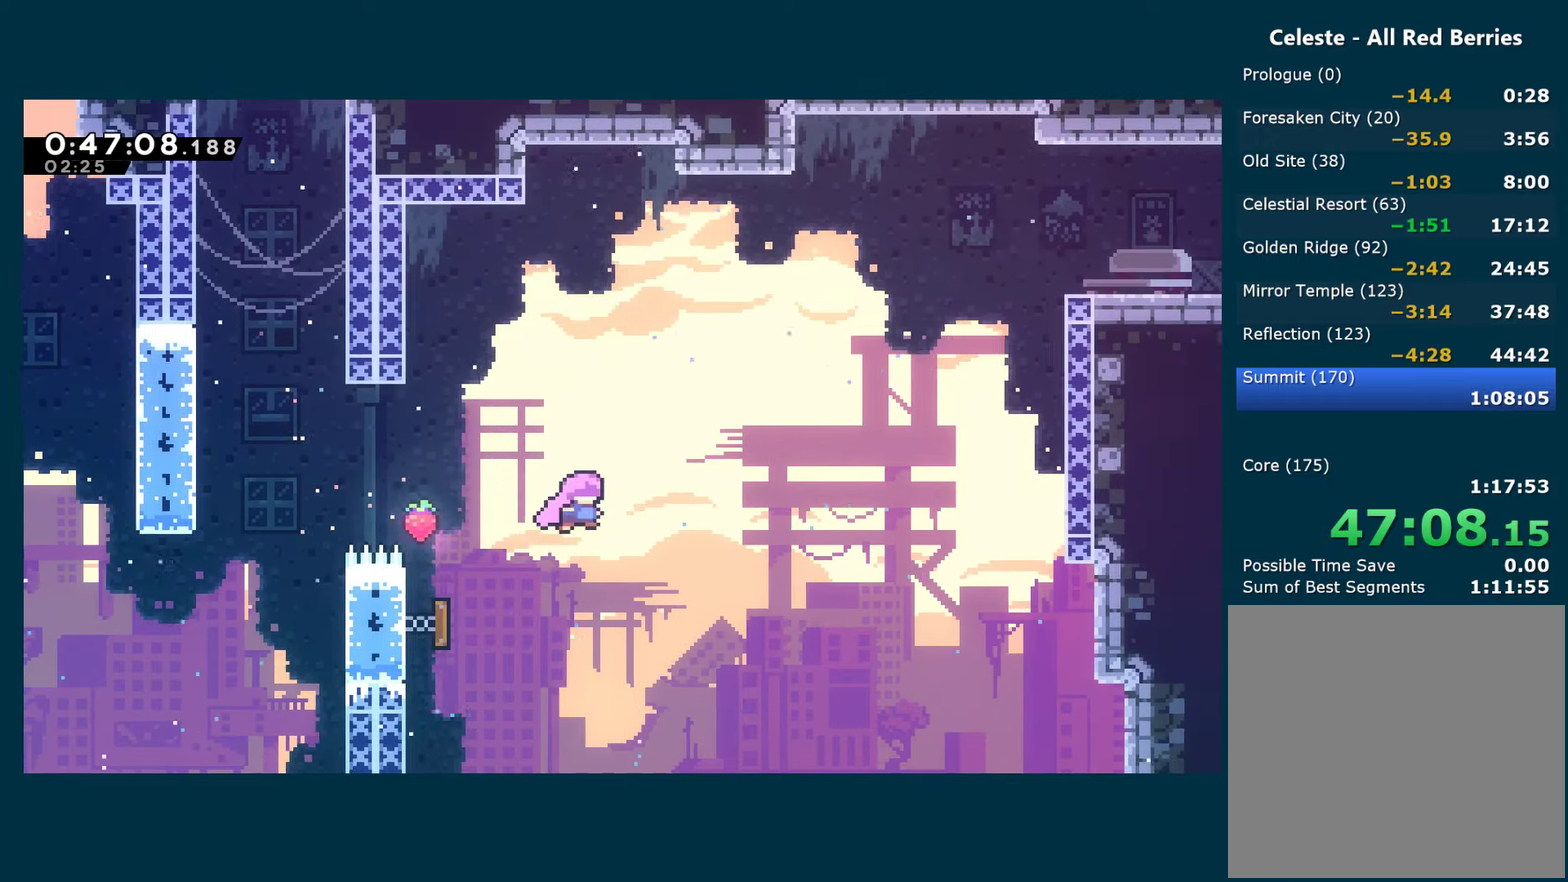
{"buttons": ["DPAD_UP", "DPAD_RIGHT"], "left_stick": "center", "right_stick": "center", "events": [[250, "X", "down"], [400, "X", "up"]]}
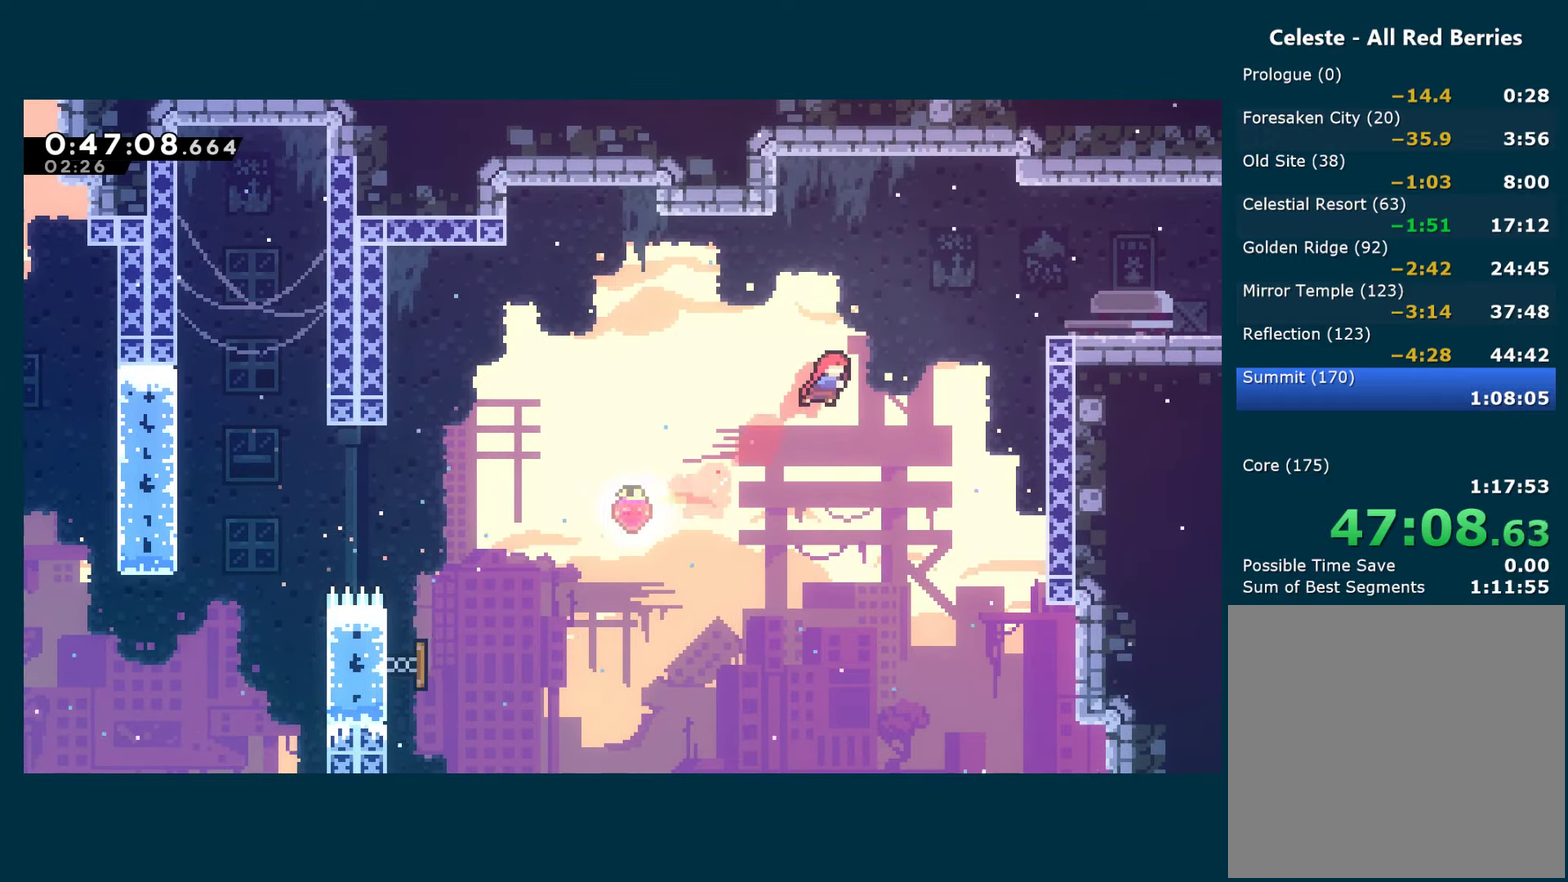
{"buttons": ["DPAD_RIGHT"], "left_stick": "center", "right_stick": "center", "events": [[100, "X", "down"], [233, "X", "up"], [283, "DPAD_UP", "up"]]}
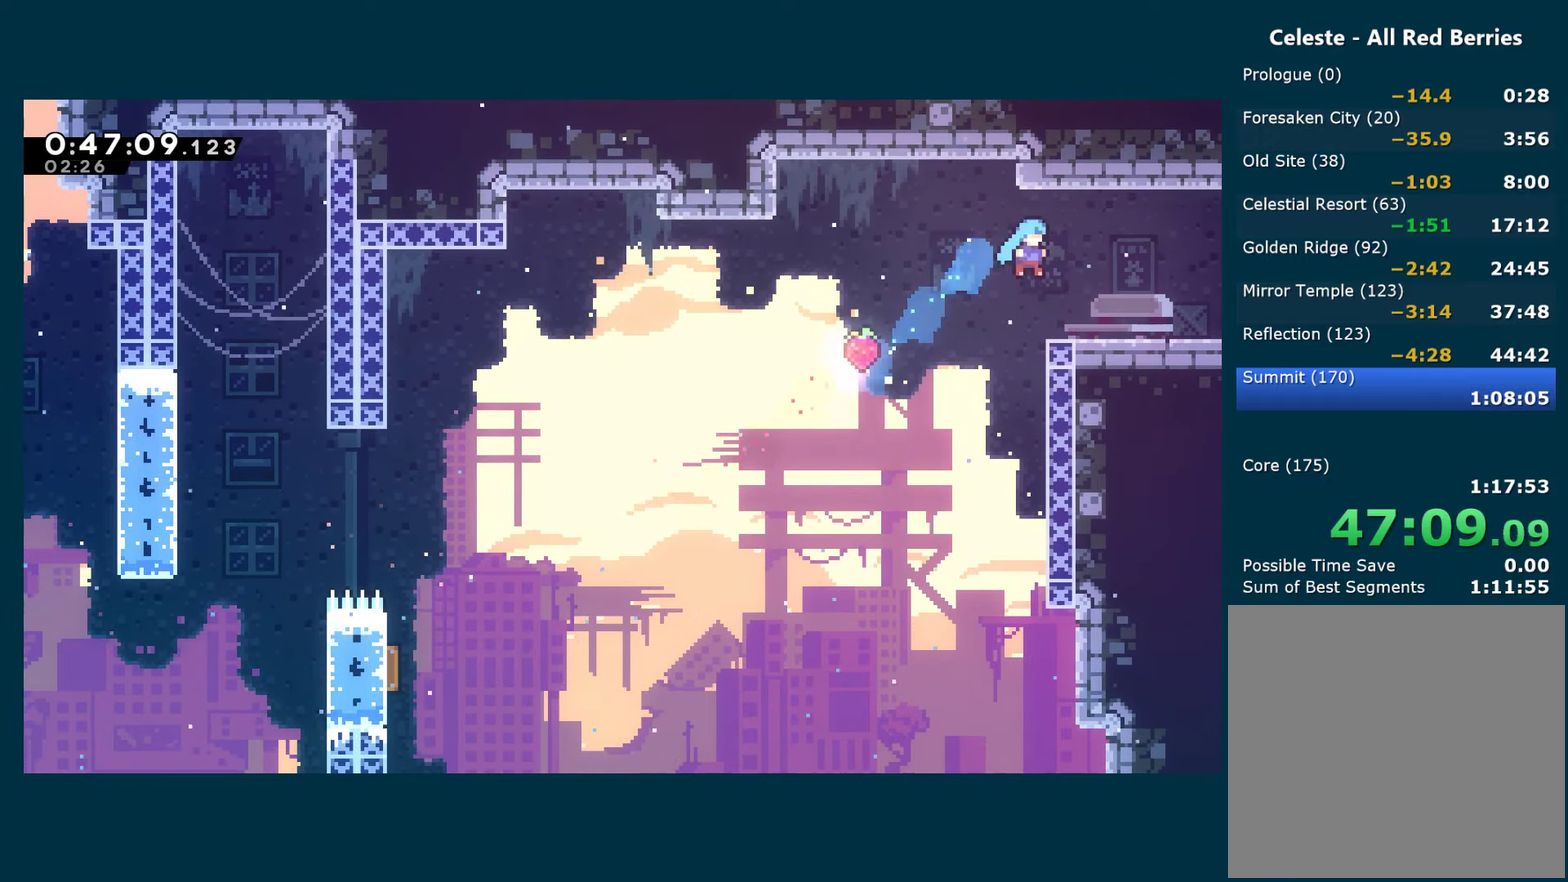
{"buttons": ["DPAD_RIGHT"], "left_stick": "center", "right_stick": "center", "events": [[50, "DPAD_RIGHT", "up"], [250, "DPAD_RIGHT", "down"], [283, "X", "down"], [383, "X", "up"]]}
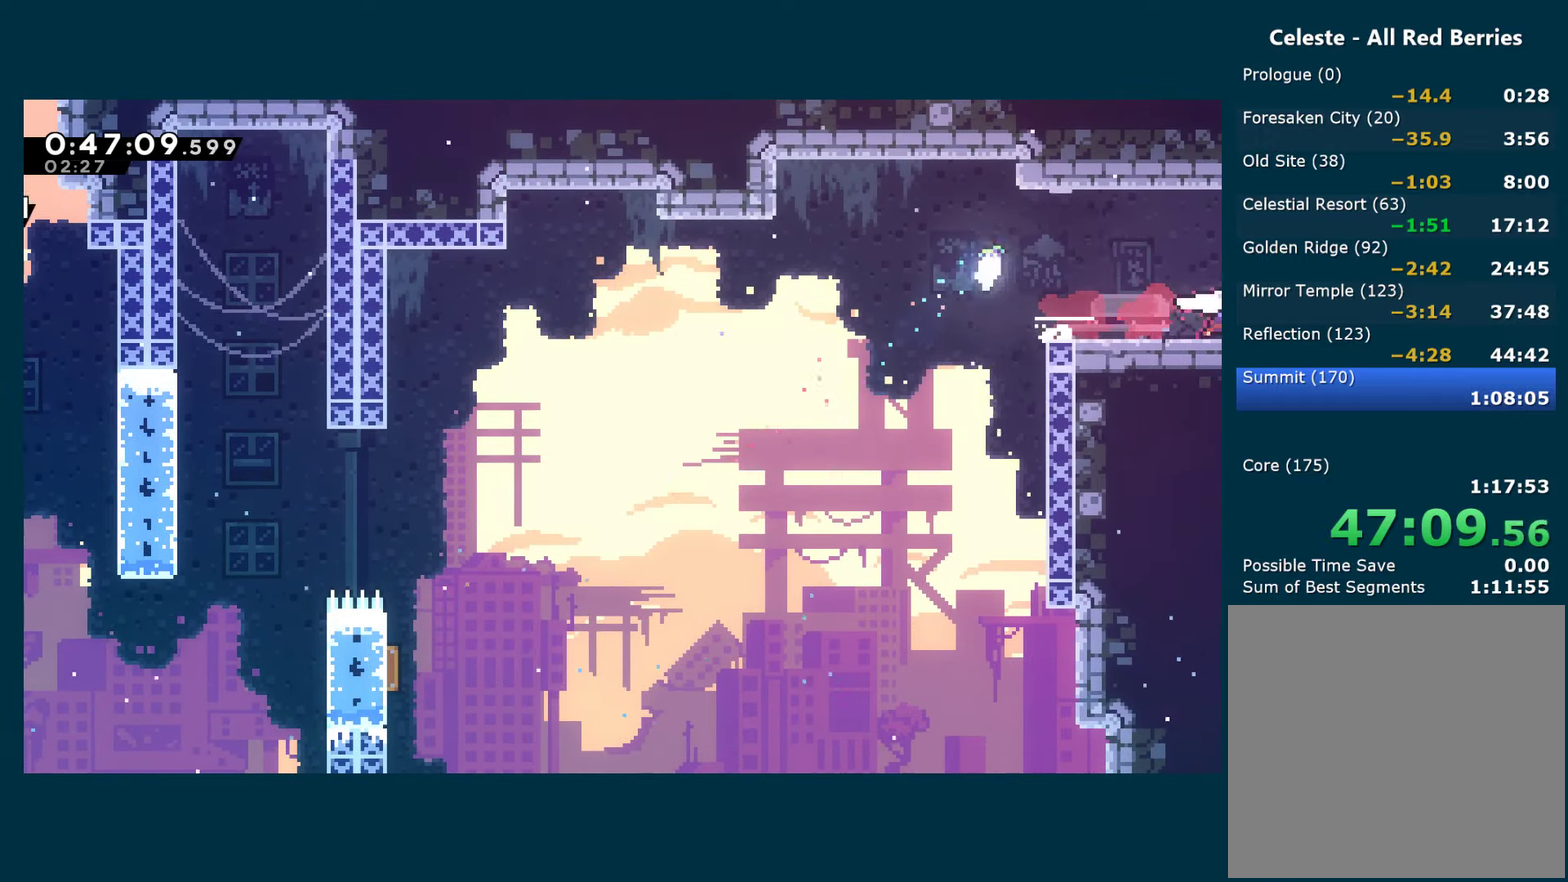
{"buttons": [], "left_stick": "center", "right_stick": "center", "events": [[333, "DPAD_RIGHT", "up"]]}
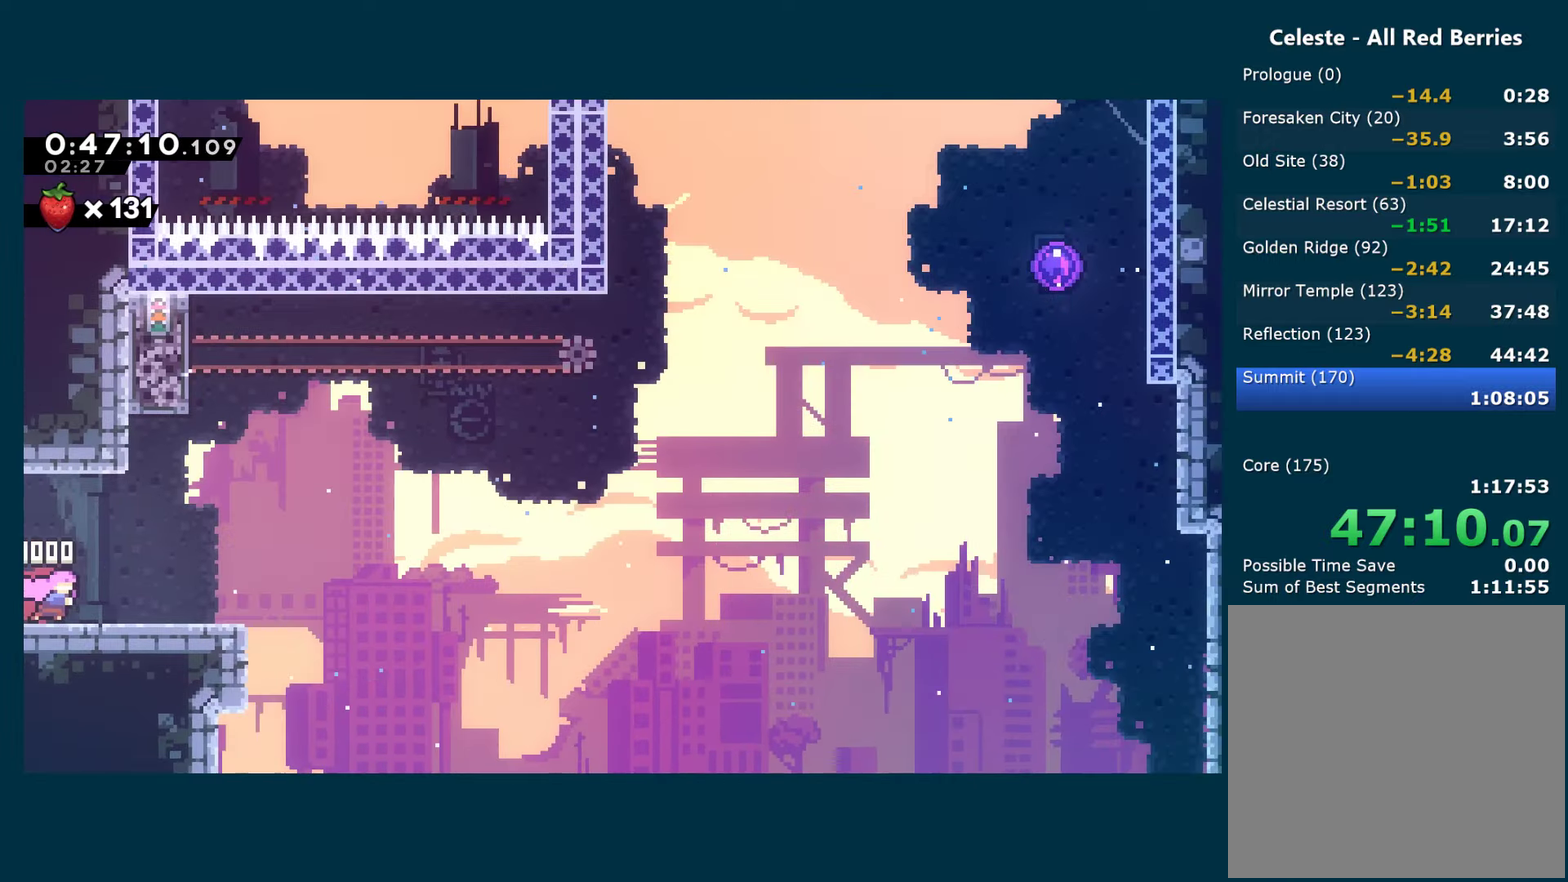
{"buttons": ["A", "X", "DPAD_RIGHT"], "left_stick": "center", "right_stick": "center", "events": [[200, "A", "down"], [217, "DPAD_DOWN", "down"], [217, "DPAD_RIGHT", "down"], [250, "X", "down"], [283, "A", "up"], [433, "DPAD_DOWN", "up"], [467, "A", "down"]]}
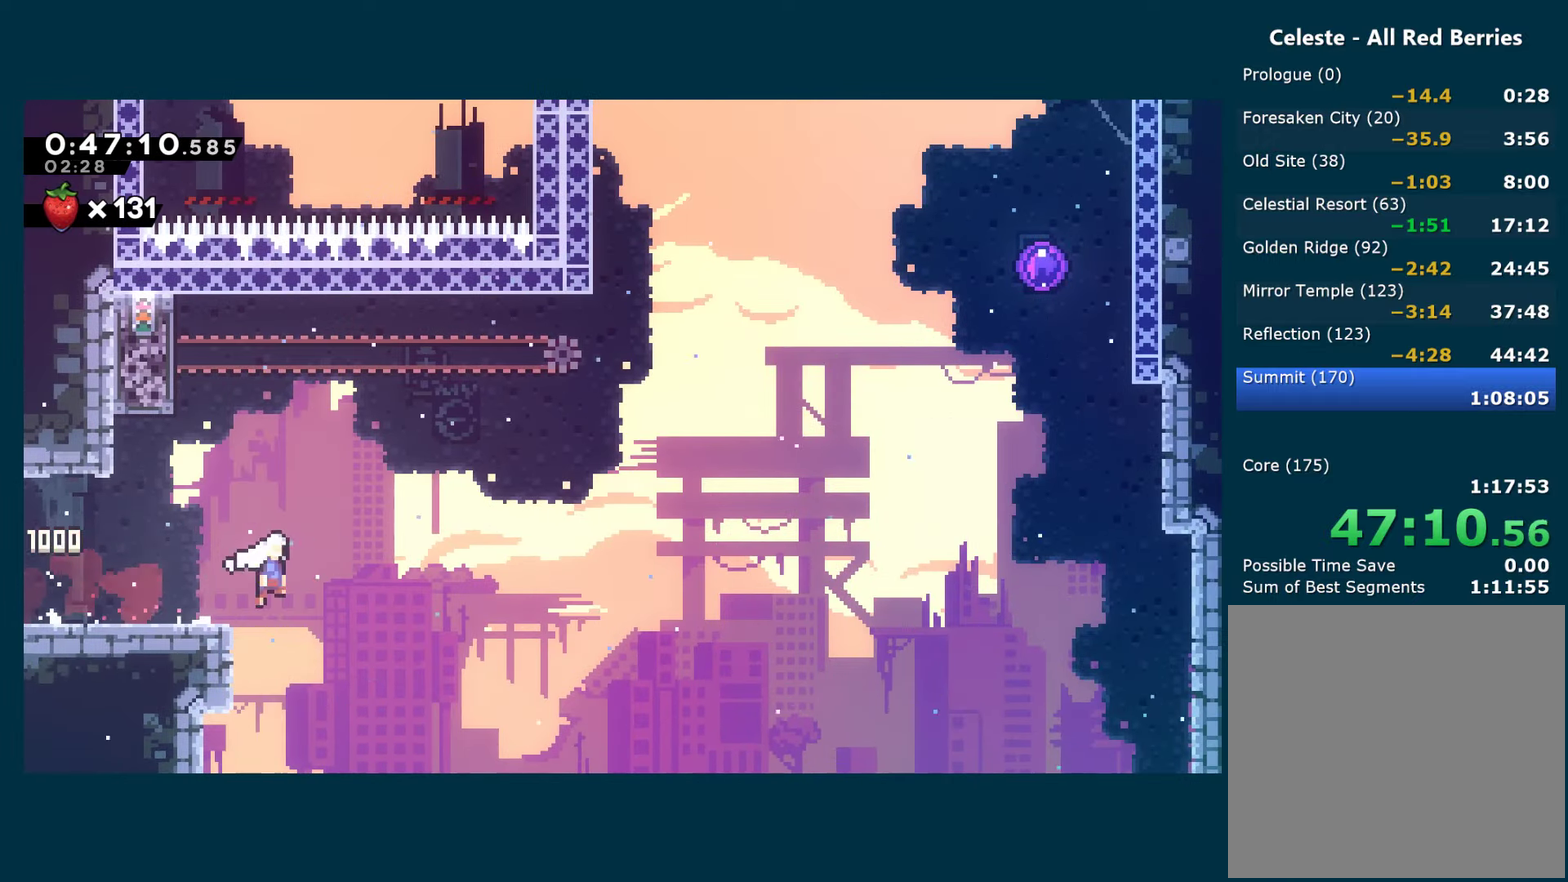
{"buttons": ["X", "DPAD_UP", "DPAD_RIGHT"], "left_stick": "center", "right_stick": "center", "events": [[267, "DPAD_UP", "down"], [333, "A", "up"], [333, "X", "up"], [383, "X", "down"]]}
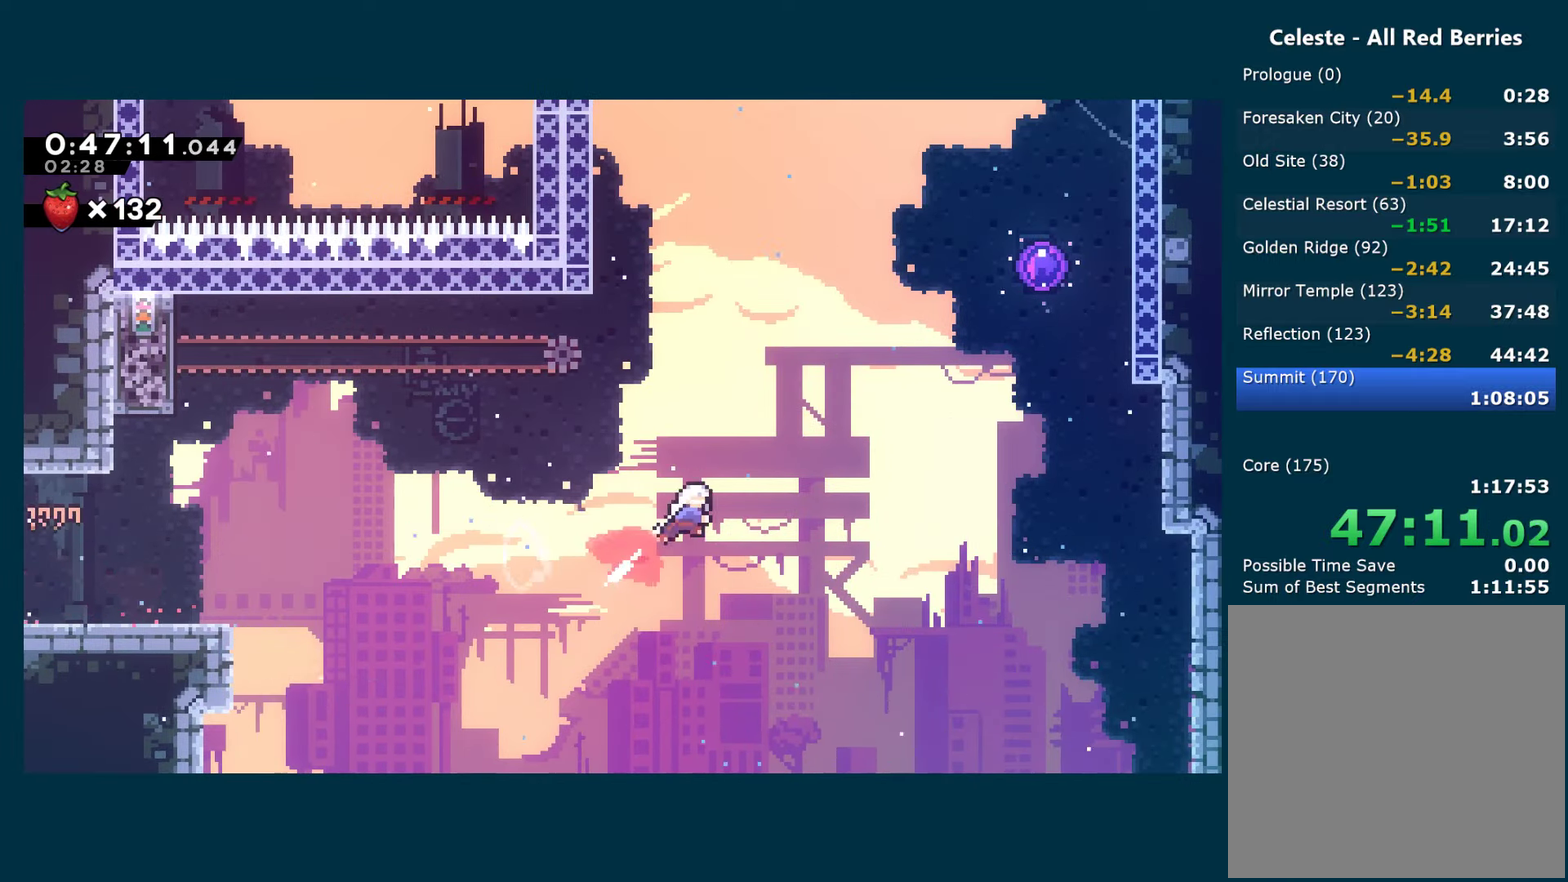
{"buttons": ["X", "DPAD_UP", "DPAD_RIGHT"], "left_stick": "center", "right_stick": "center", "events": [[50, "X", "up"], [300, "X", "down"]]}
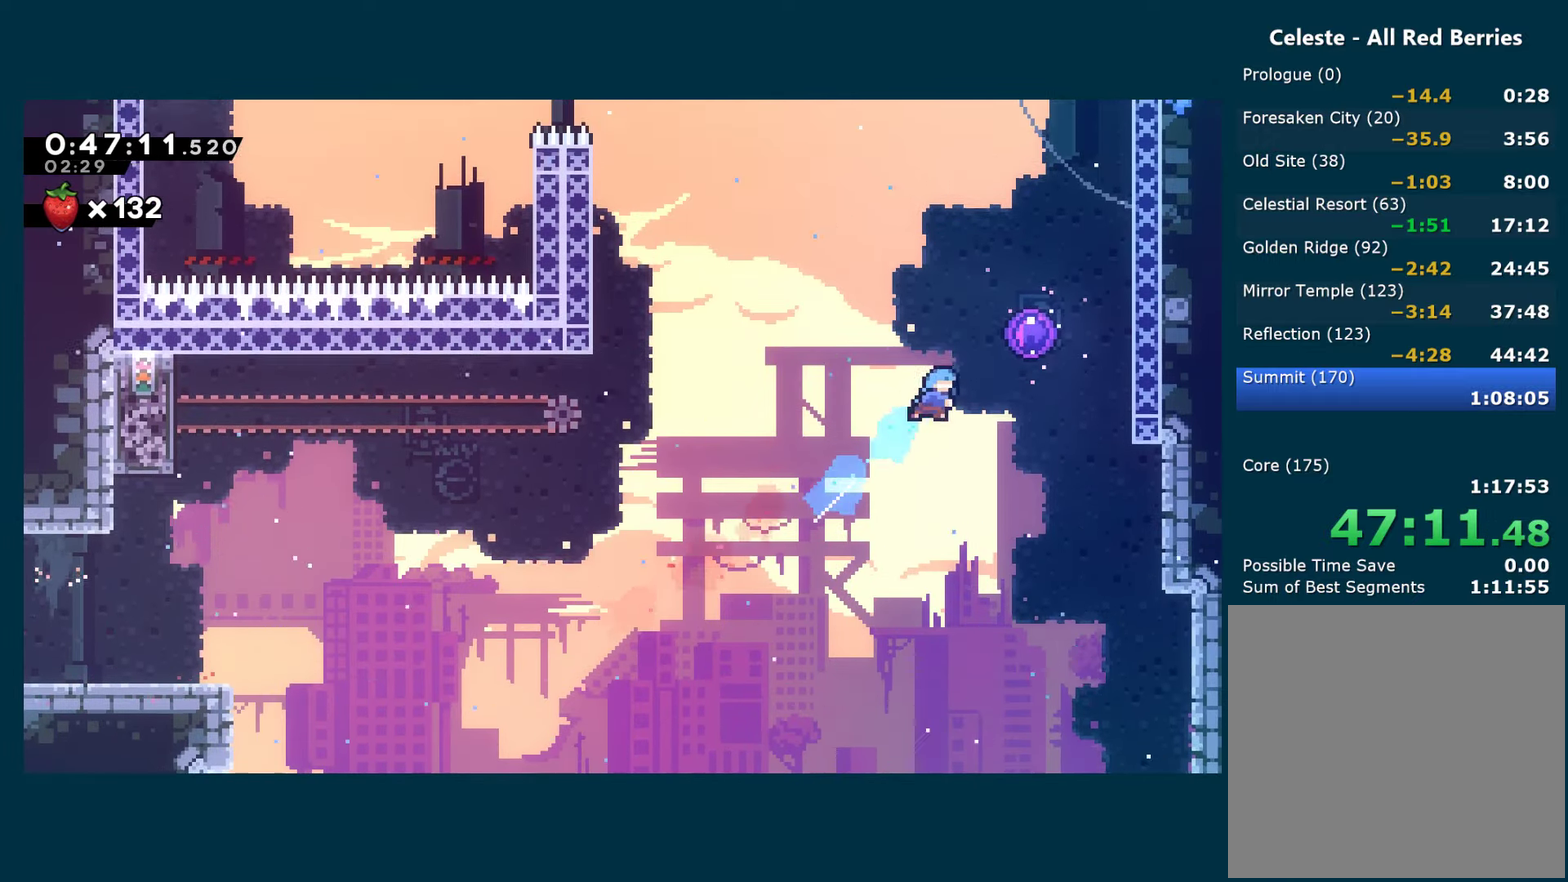
{"buttons": ["DPAD_LEFT"], "left_stick": "center", "right_stick": "center", "events": [[117, "X", "up"], [350, "DPAD_RIGHT", "up"], [383, "DPAD_UP", "up"], [400, "DPAD_LEFT", "down"]]}
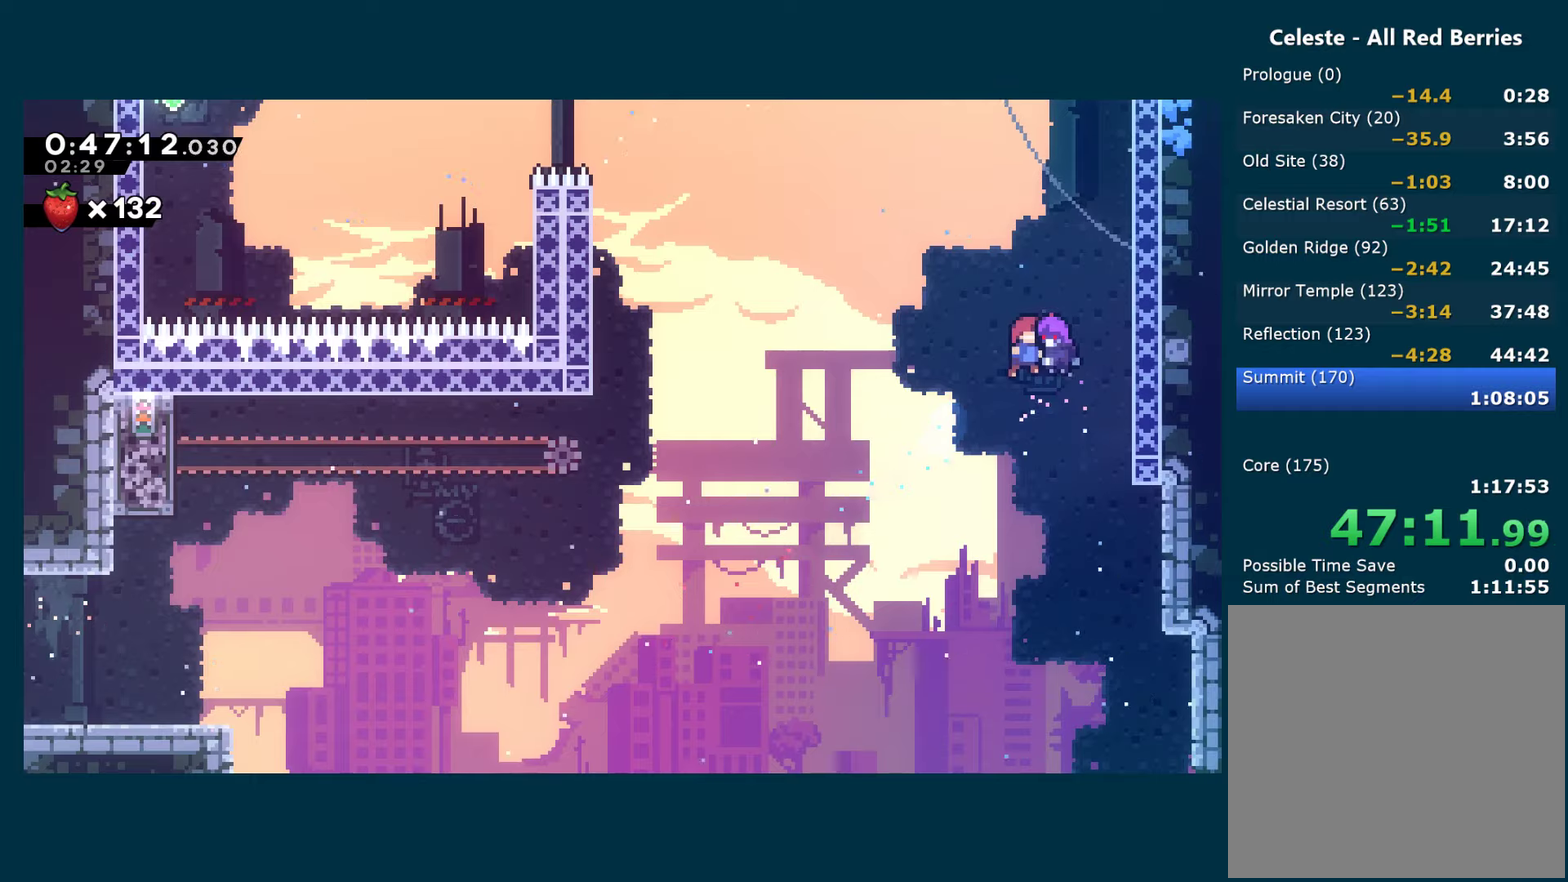
{"buttons": ["DPAD_LEFT"], "left_stick": "center", "right_stick": "center", "events": []}
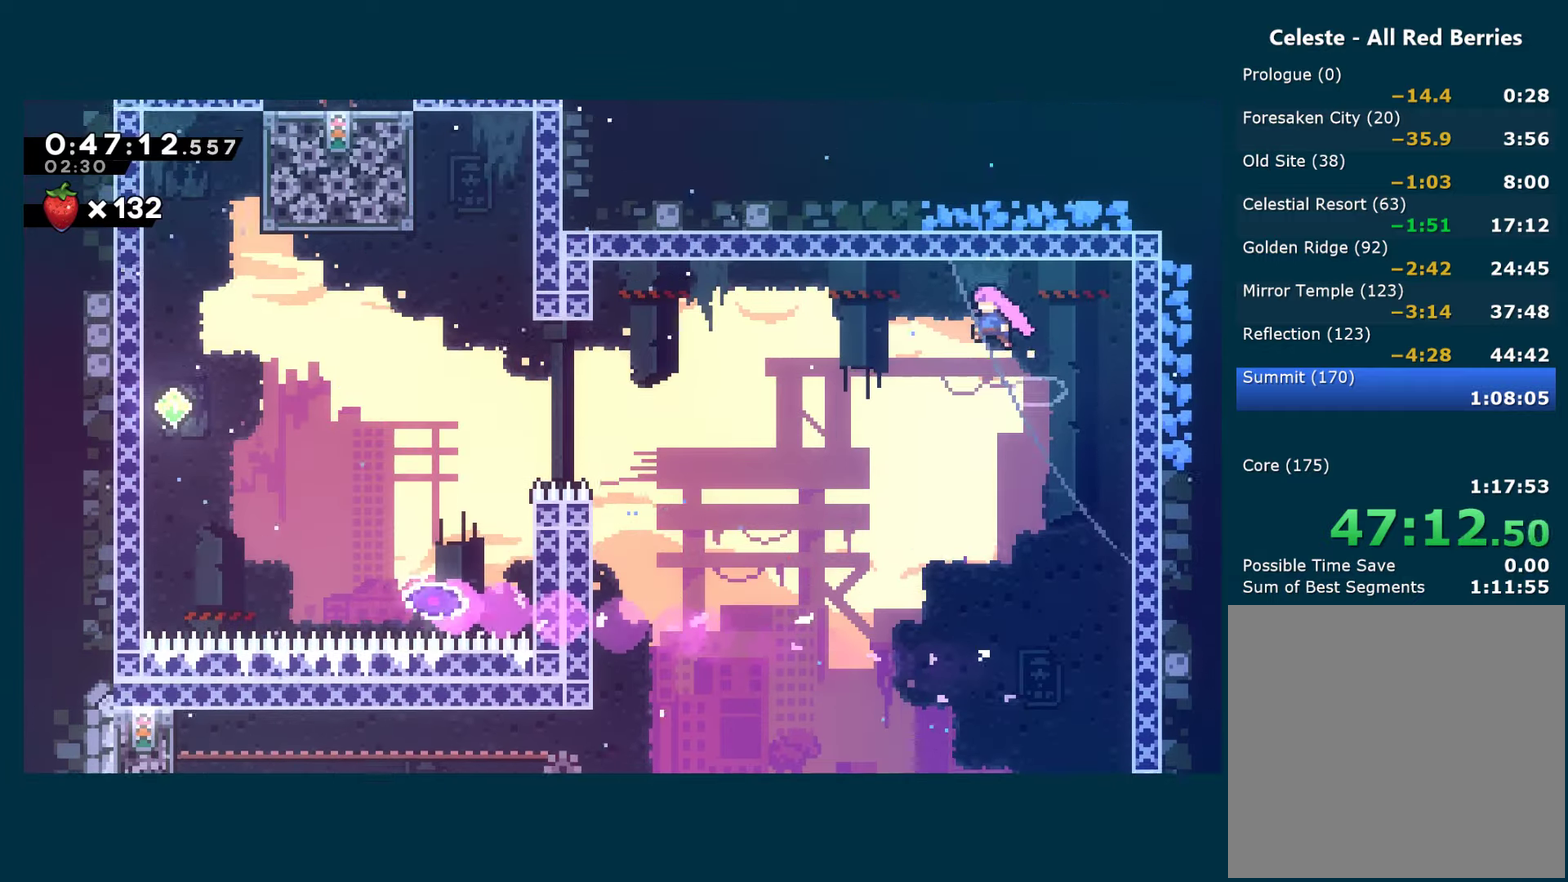
{"buttons": ["DPAD_UP", "DPAD_LEFT"], "left_stick": "center", "right_stick": "center", "events": [[500, "DPAD_UP", "down"]]}
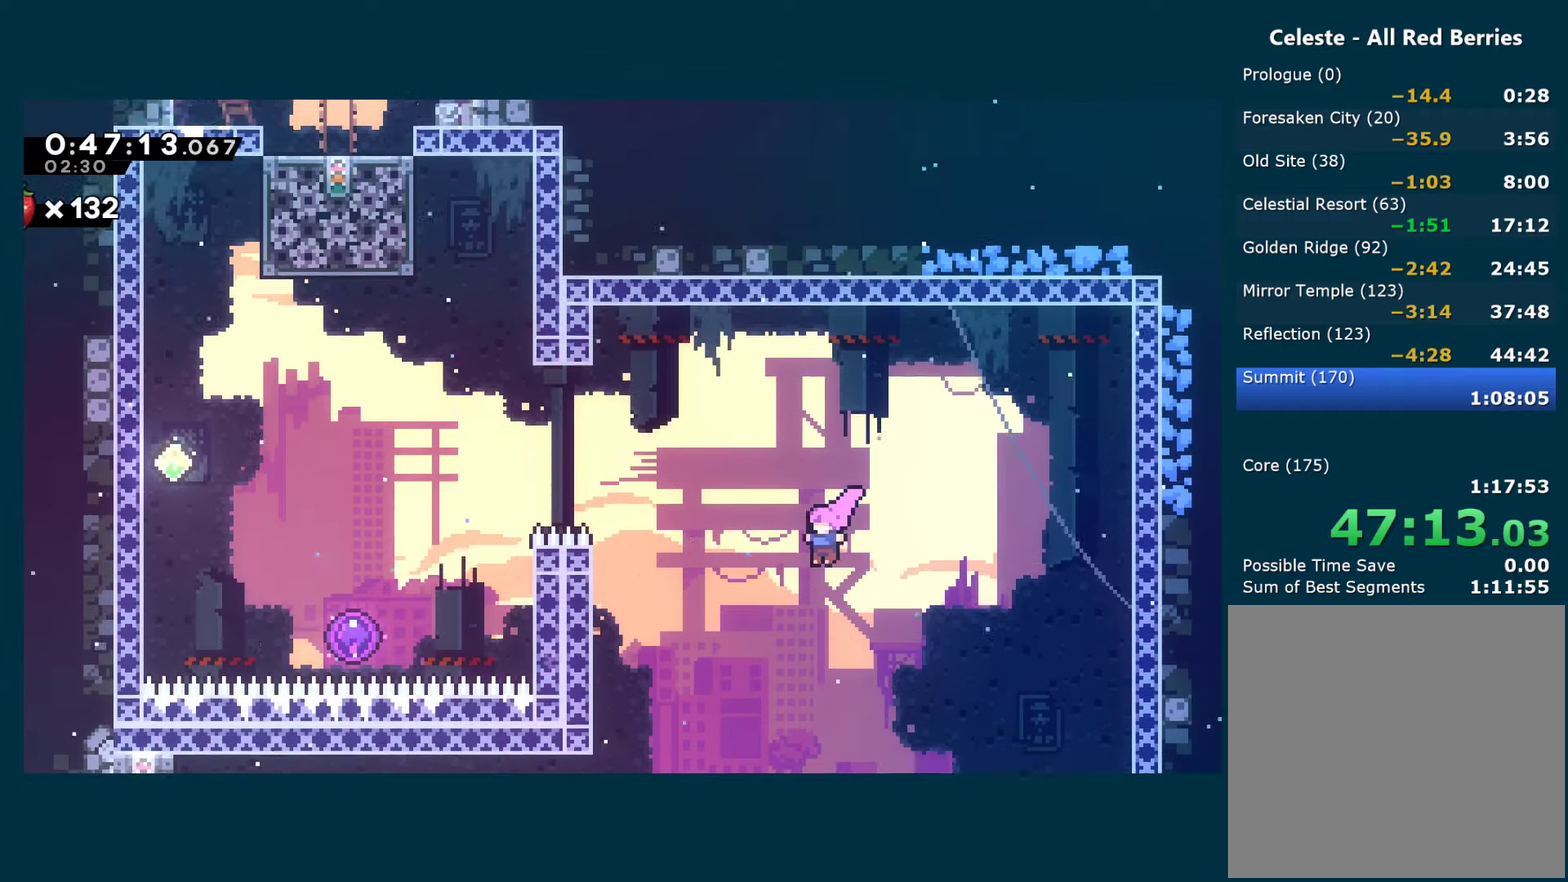
{"buttons": ["DPAD_UP", "DPAD_LEFT"], "left_stick": "center", "right_stick": "center", "events": [[67, "X", "down"], [217, "X", "up"]]}
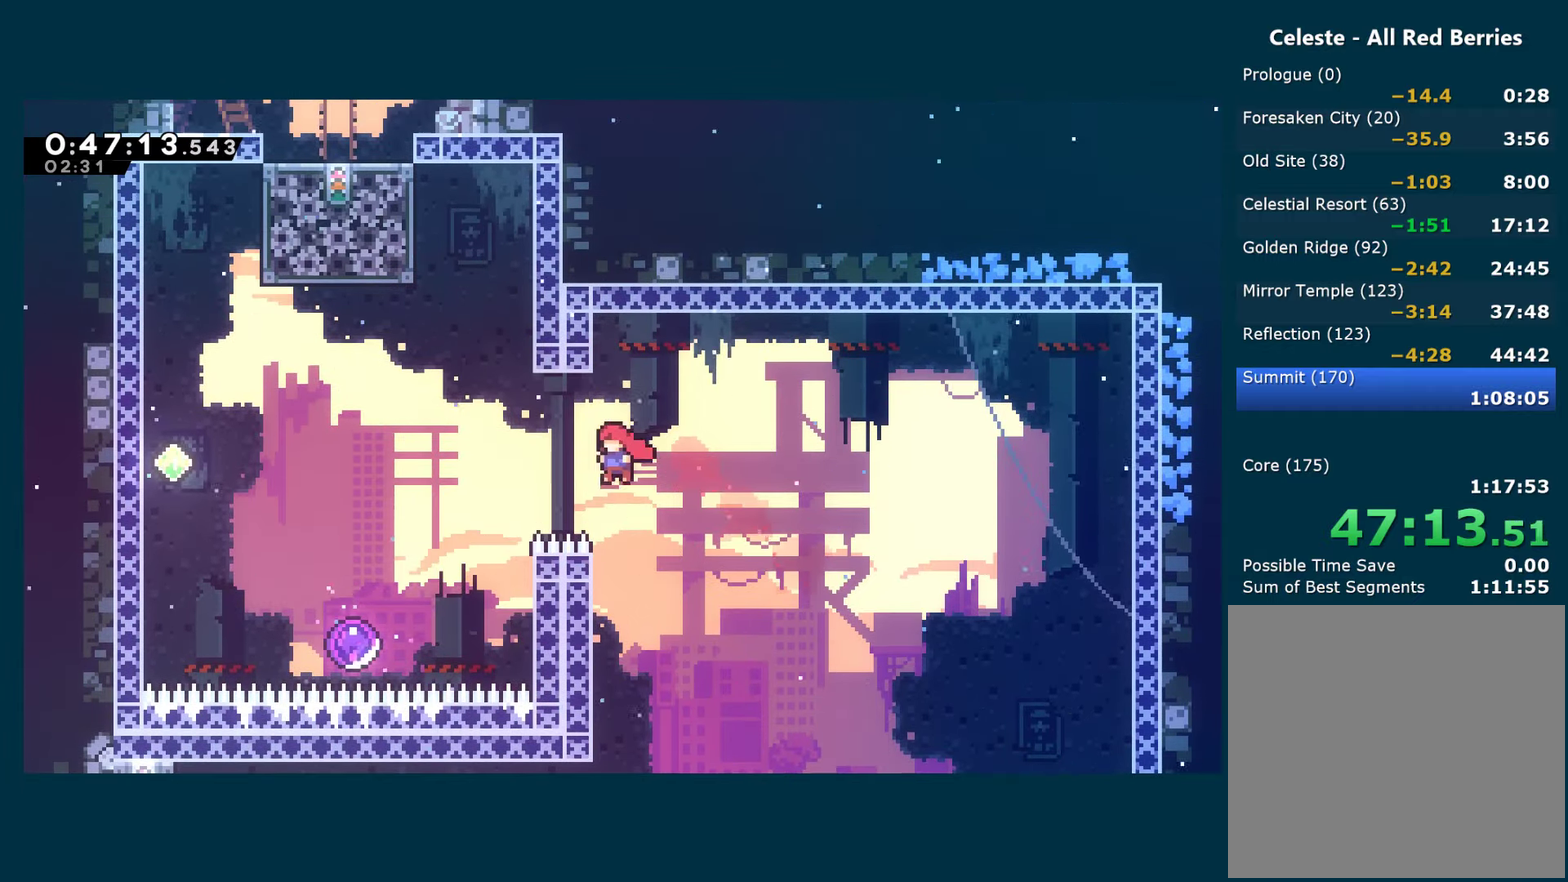
{"buttons": ["A", "X"], "left_stick": "center", "right_stick": "center", "events": [[84, "X", "down"], [184, "DPAD_LEFT", "up"], [234, "A", "down"], [234, "DPAD_RIGHT", "down"], [417, "DPAD_UP", "up"], [450, "DPAD_RIGHT", "up"]]}
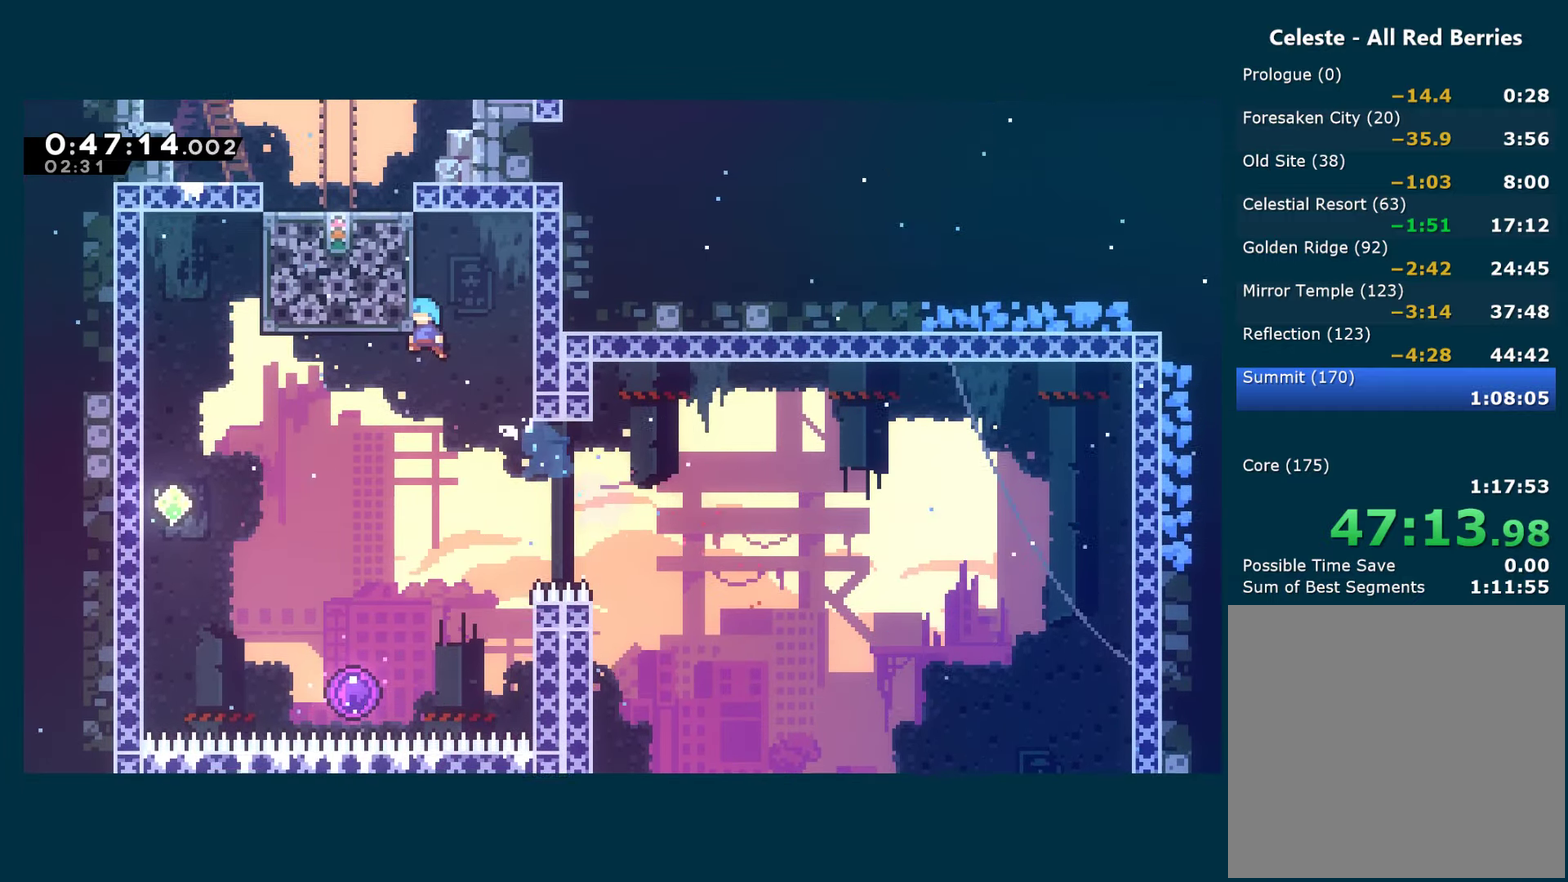
{"buttons": ["DPAD_DOWN", "DPAD_LEFT"], "left_stick": "center", "right_stick": "center", "events": [[17, "R1", "down"], [34, "DPAD_LEFT", "down"], [50, "X", "up"], [67, "A", "up"], [150, "DPAD_DOWN", "down"], [150, "R1", "up"], [184, "DPAD_LEFT", "up"], [400, "DPAD_LEFT", "down"]]}
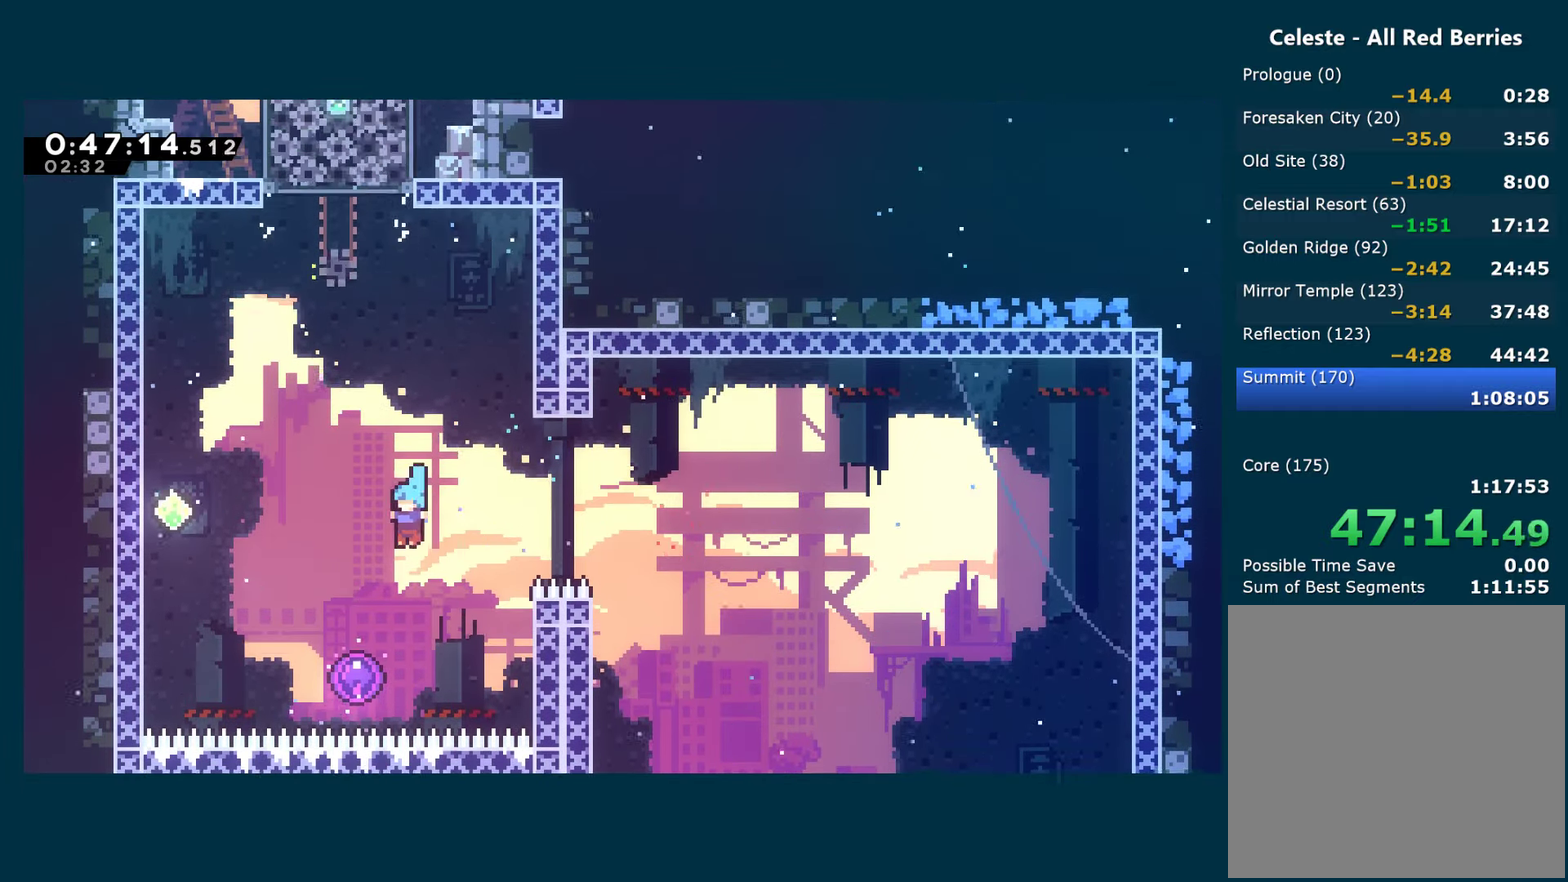
{"buttons": ["DPAD_UP"], "left_stick": "center", "right_stick": "center", "events": [[134, "DPAD_DOWN", "up"], [134, "DPAD_LEFT", "up"], [200, "DPAD_UP", "down"]]}
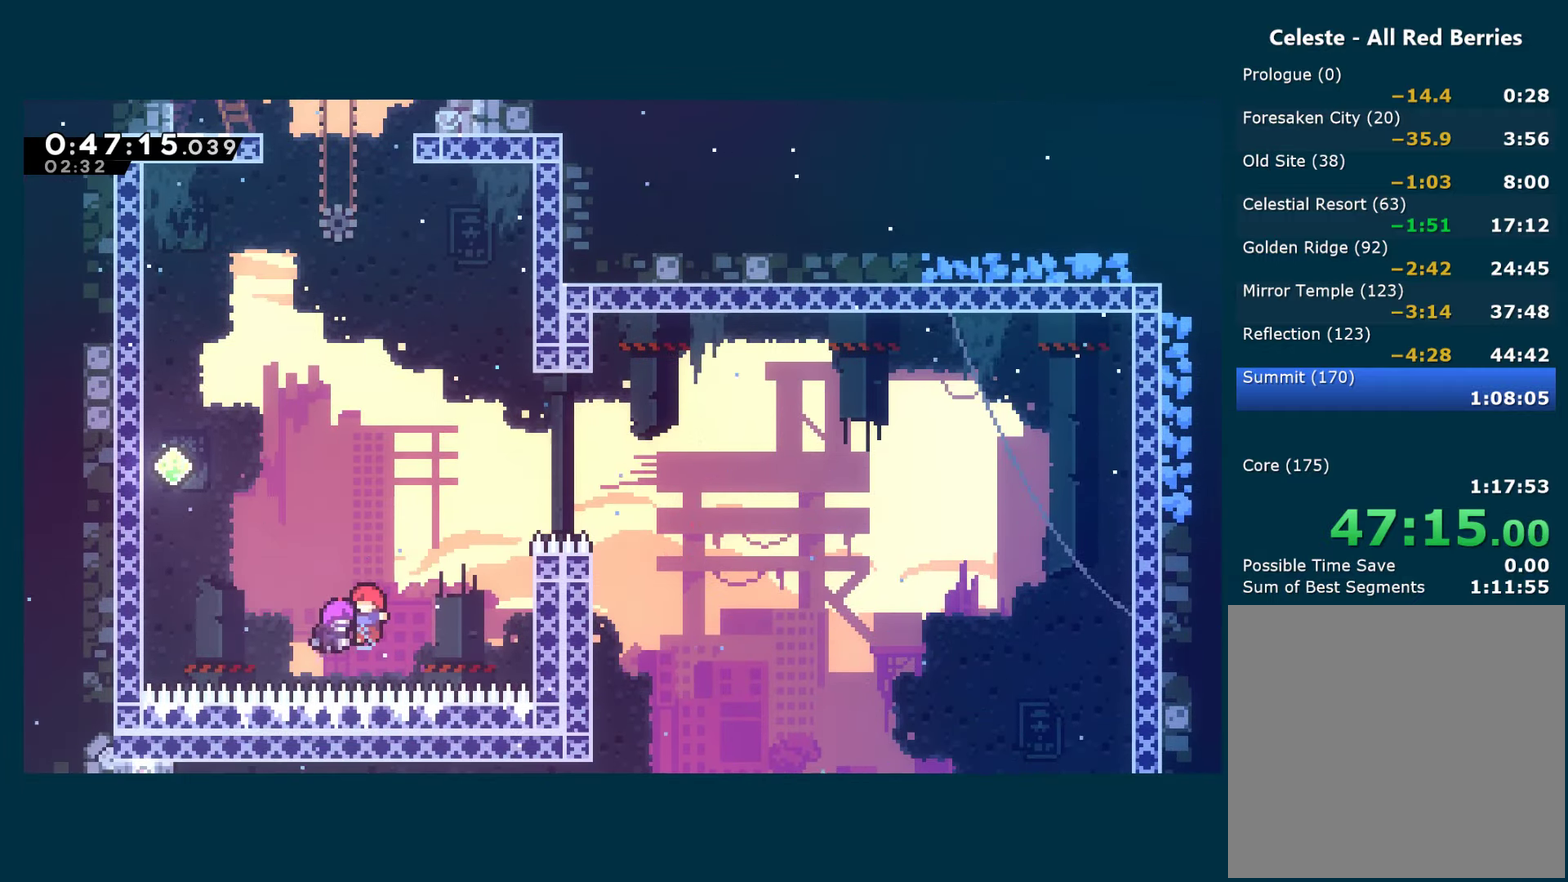
{"buttons": ["X", "DPAD_UP"], "left_stick": "center", "right_stick": "center", "events": [[350, "X", "down"]]}
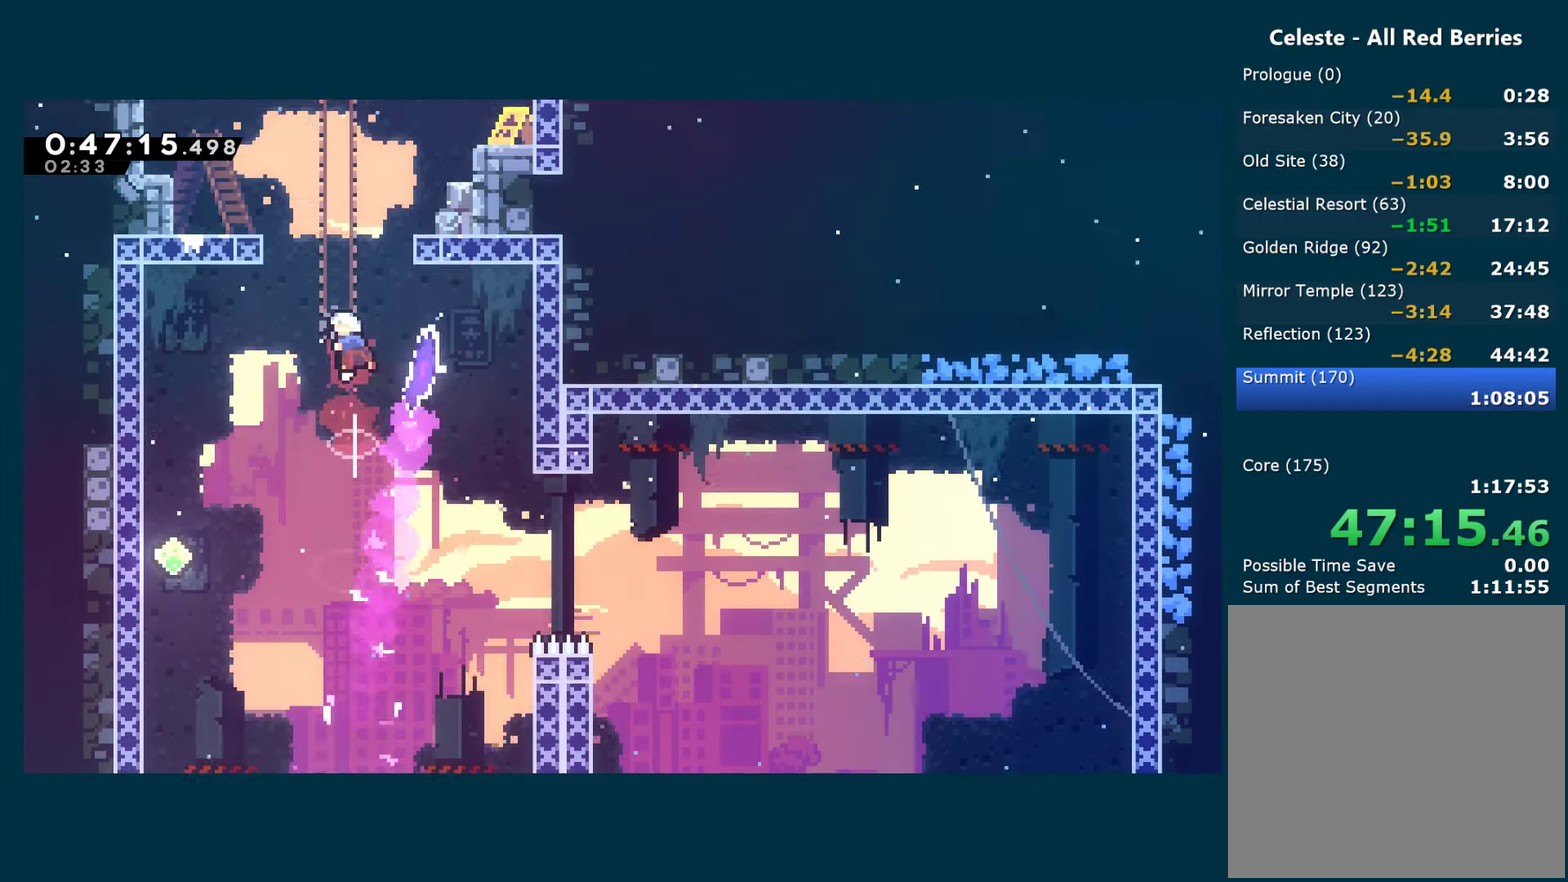
{"buttons": ["R1"], "left_stick": "center", "right_stick": "center", "events": [[17, "X", "up"], [134, "X", "down"], [150, "DPAD_RIGHT", "down"], [300, "X", "up"], [434, "DPAD_UP", "up"], [467, "DPAD_RIGHT", "up"], [500, "R1", "down"]]}
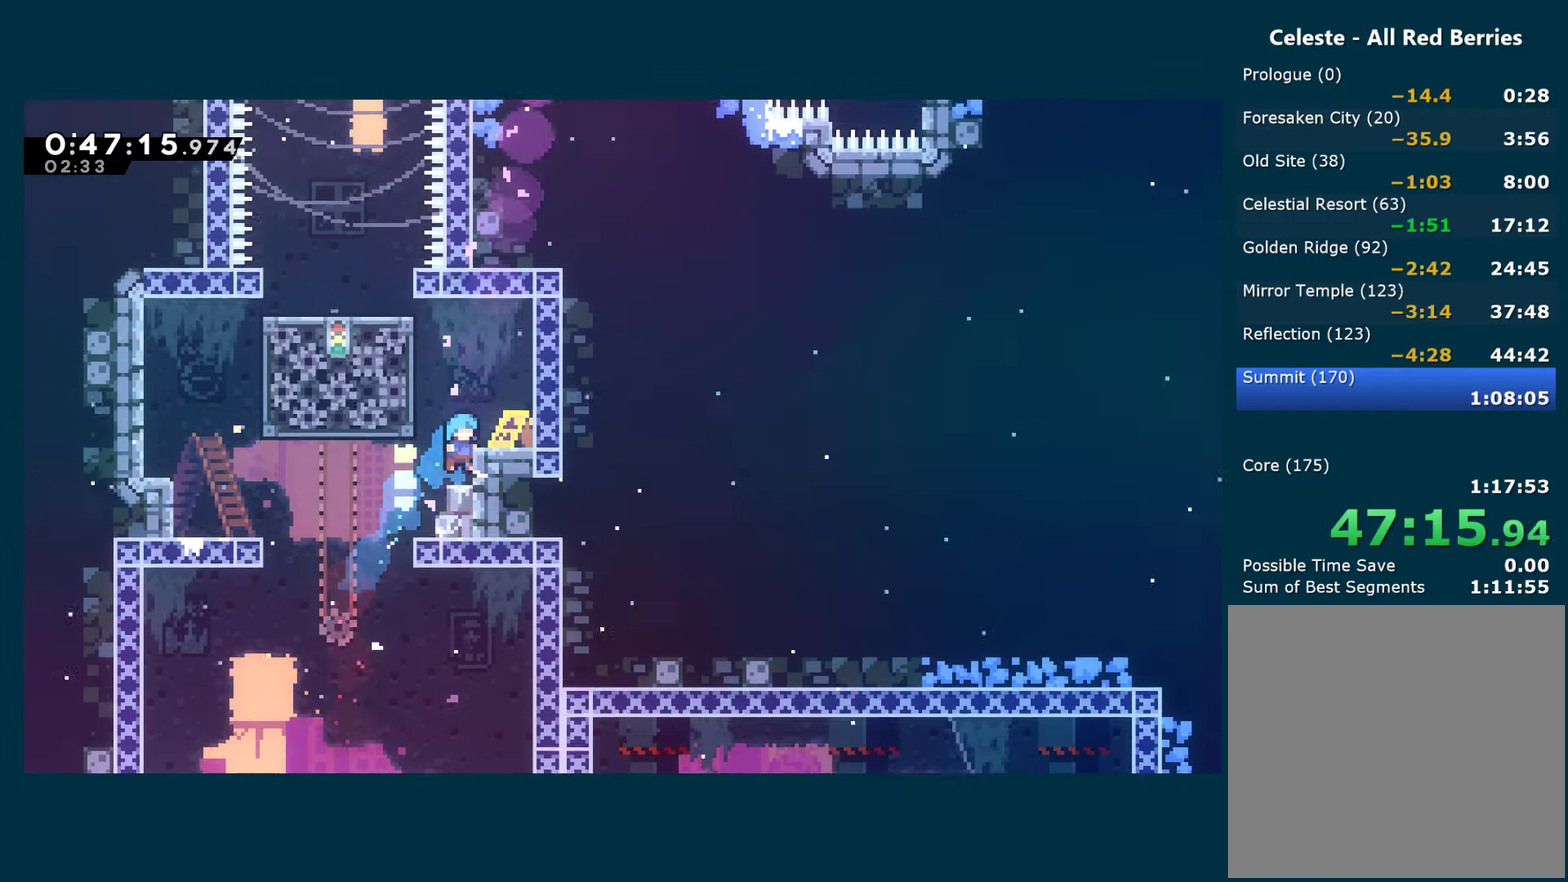
{"buttons": ["R1"], "left_stick": "center", "right_stick": "center", "events": [[67, "A", "down"], [150, "DPAD_LEFT", "down"], [317, "A", "up"], [484, "DPAD_LEFT", "up"]]}
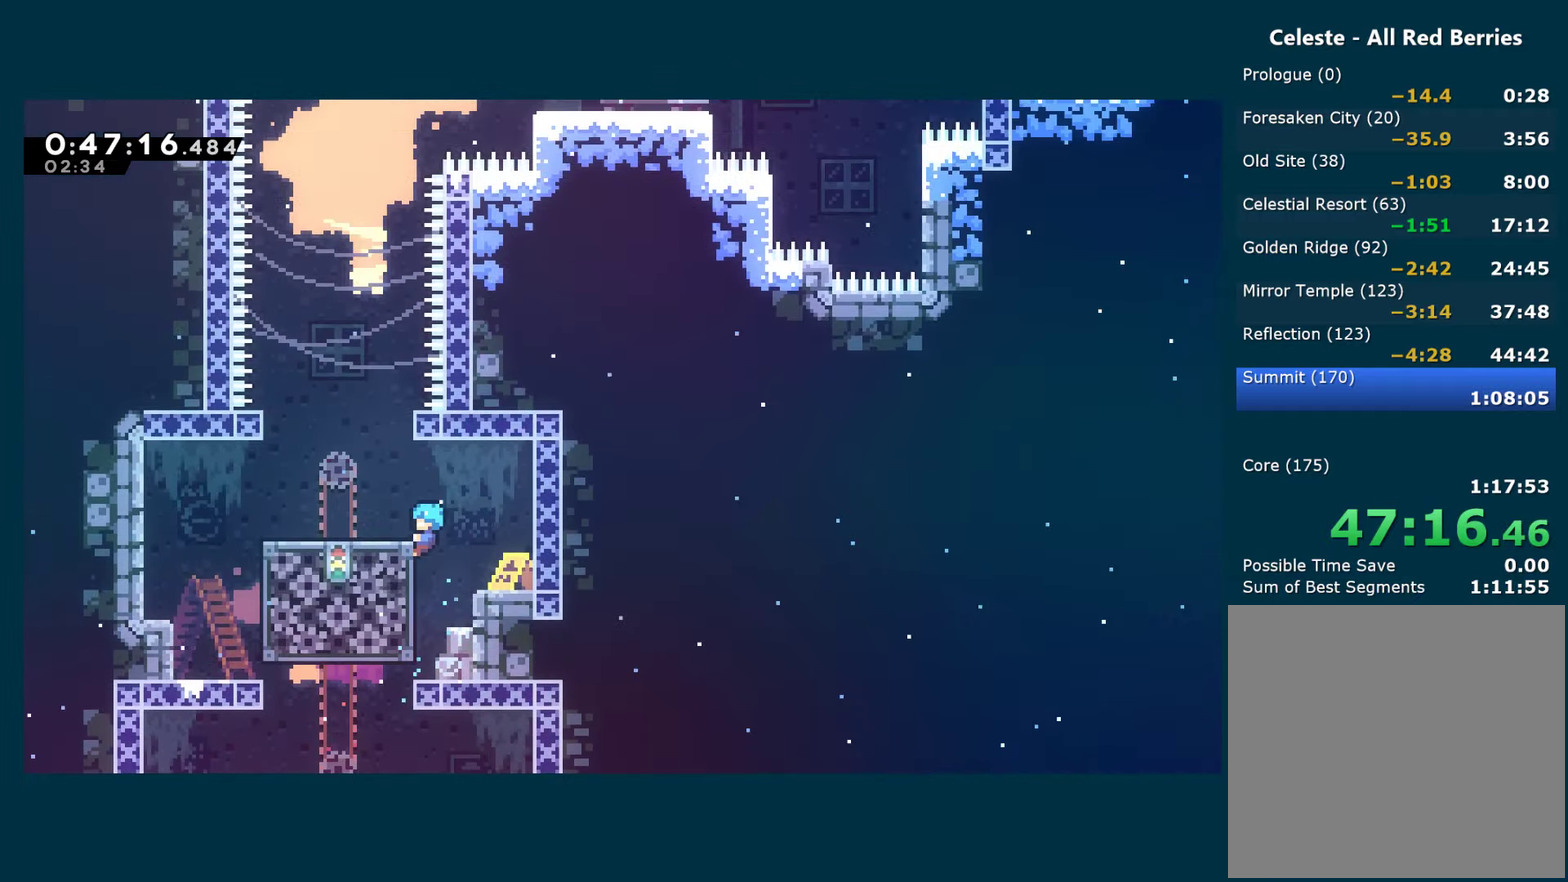
{"buttons": [], "left_stick": "center", "right_stick": "center", "events": [[117, "A", "down"], [184, "R1", "up"], [200, "A", "up"], [200, "DPAD_LEFT", "down"], [300, "DPAD_LEFT", "up"]]}
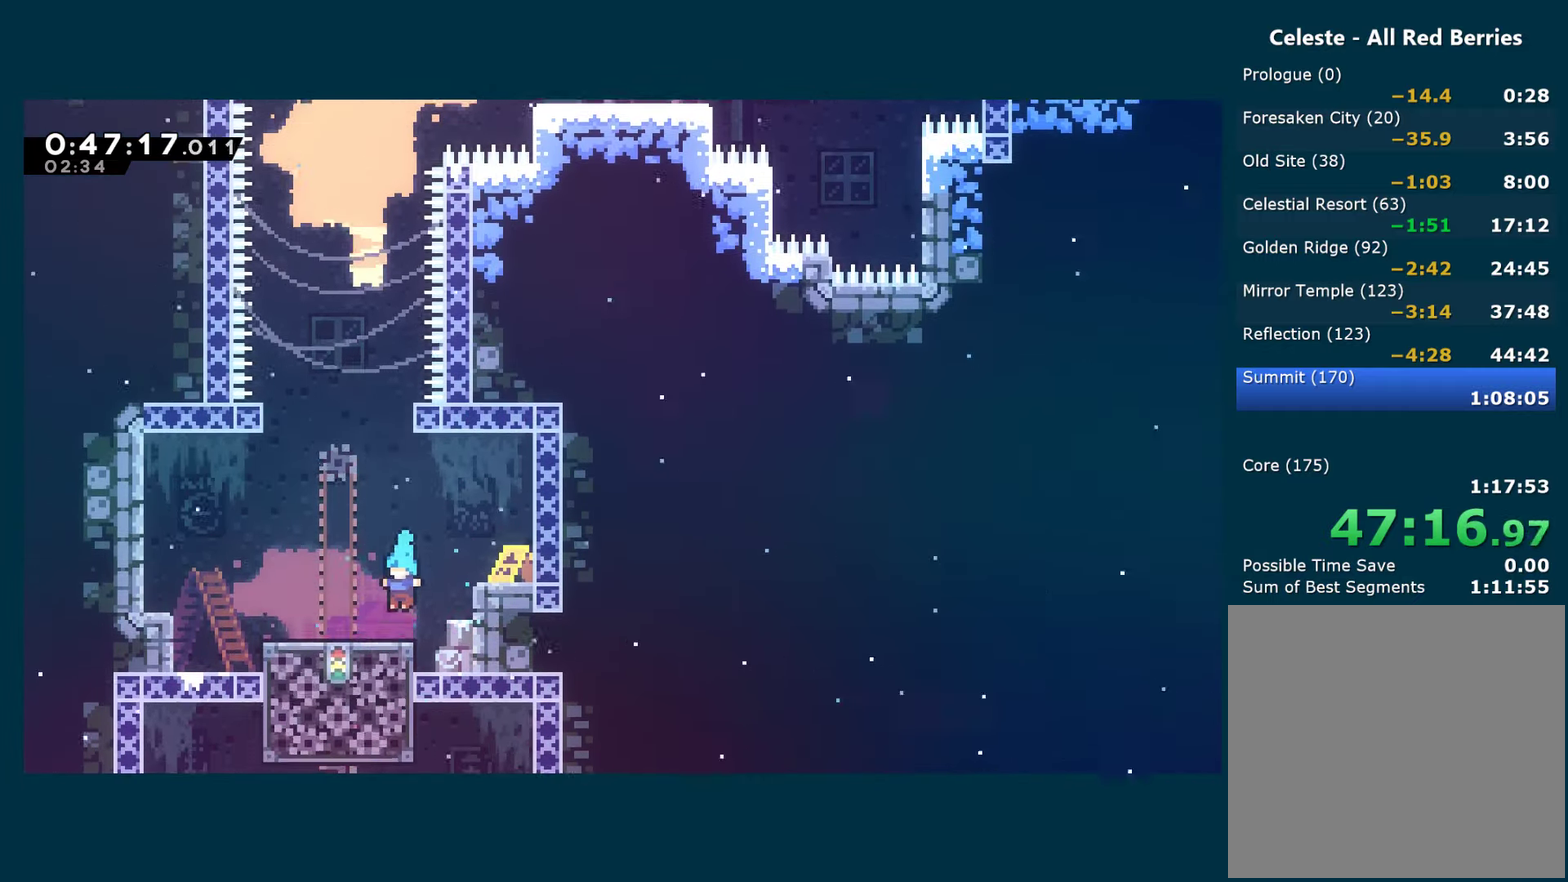
{"buttons": ["A", "X", "DPAD_UP"], "left_stick": "center", "right_stick": "center", "events": [[50, "A", "down"], [116, "DPAD_UP", "down"], [166, "X", "down"], [200, "A", "up"], [450, "A", "down"]]}
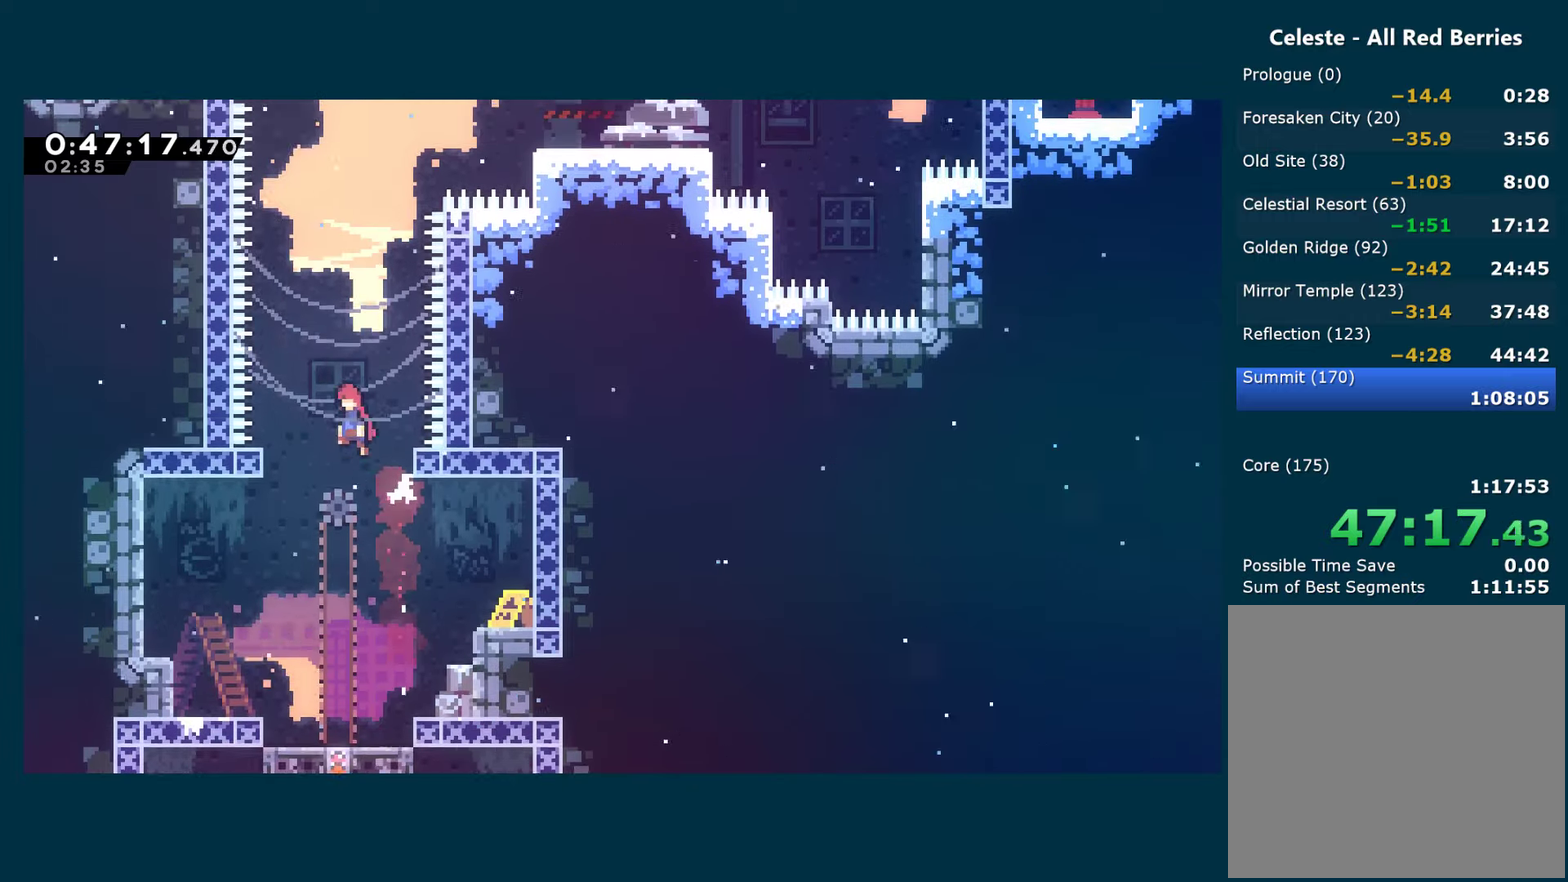
{"buttons": ["DPAD_DOWN"], "left_stick": "center", "right_stick": "center", "events": [[183, "DPAD_RIGHT", "down"], [250, "DPAD_RIGHT", "up"], [350, "A", "up"], [350, "X", "up"], [366, "DPAD_UP", "up"], [483, "DPAD_DOWN", "down"]]}
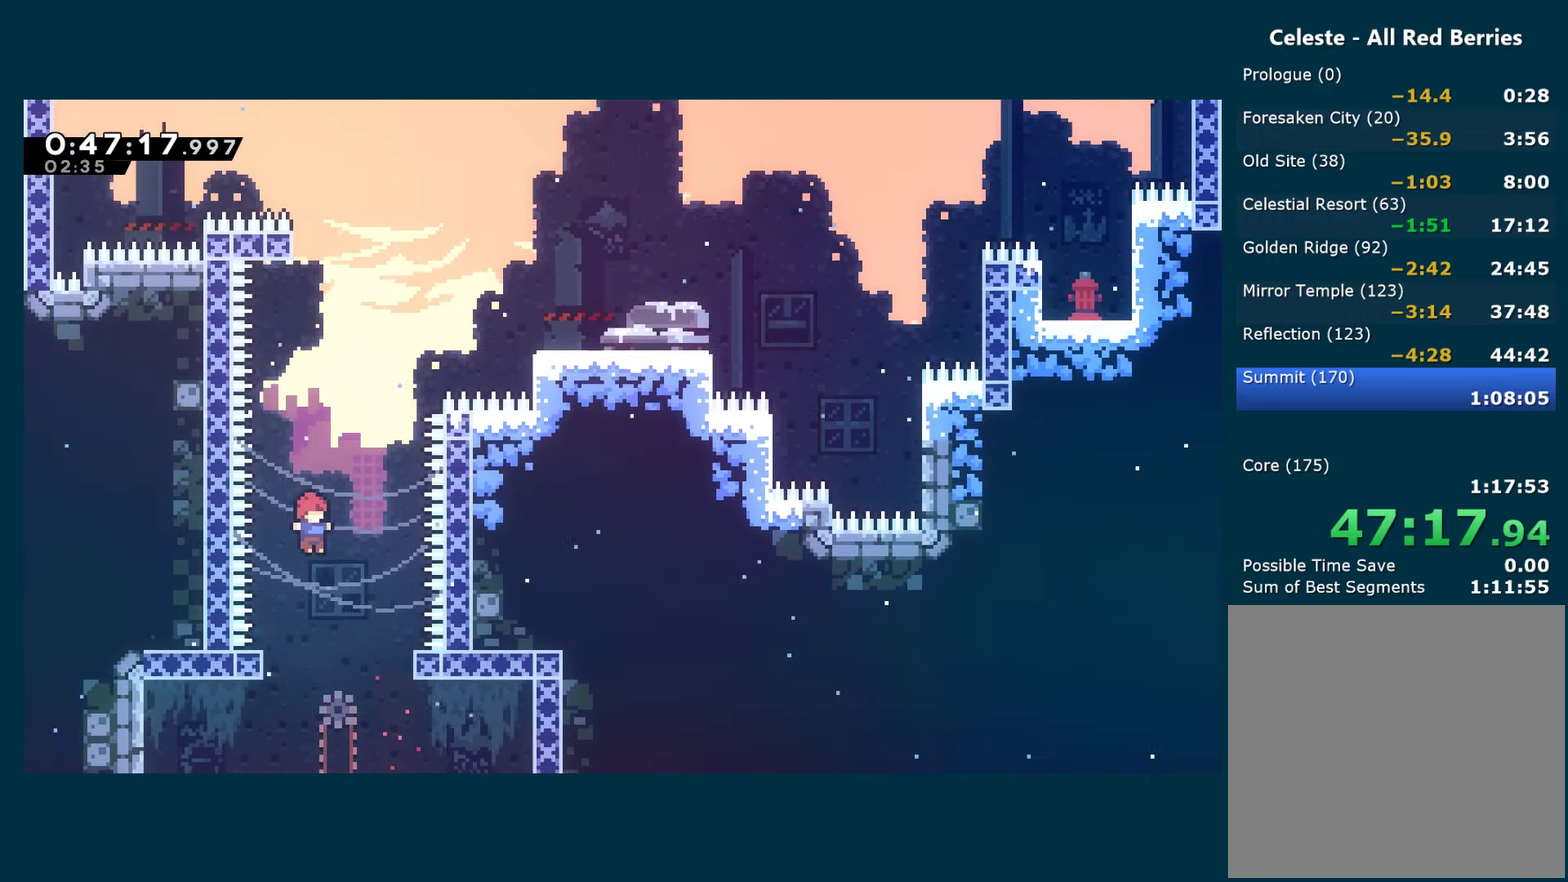
{"buttons": ["DPAD_DOWN"], "left_stick": "center", "right_stick": "center", "events": [[183, "DPAD_RIGHT", "down"], [300, "DPAD_RIGHT", "up"]]}
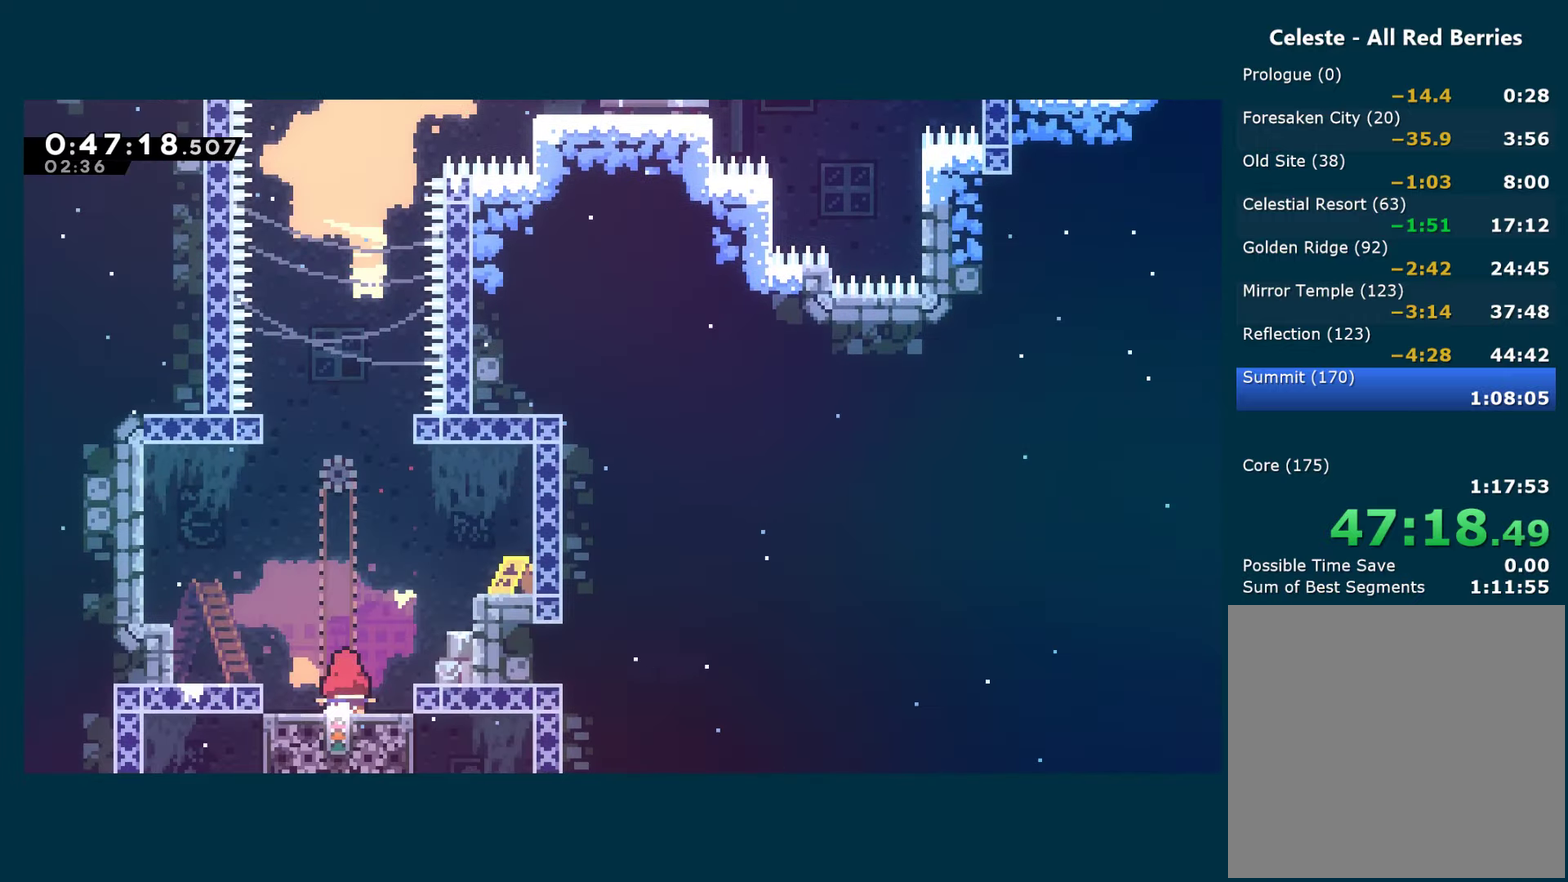
{"buttons": [], "left_stick": "center", "right_stick": "center", "events": [[66, "DPAD_DOWN", "up"]]}
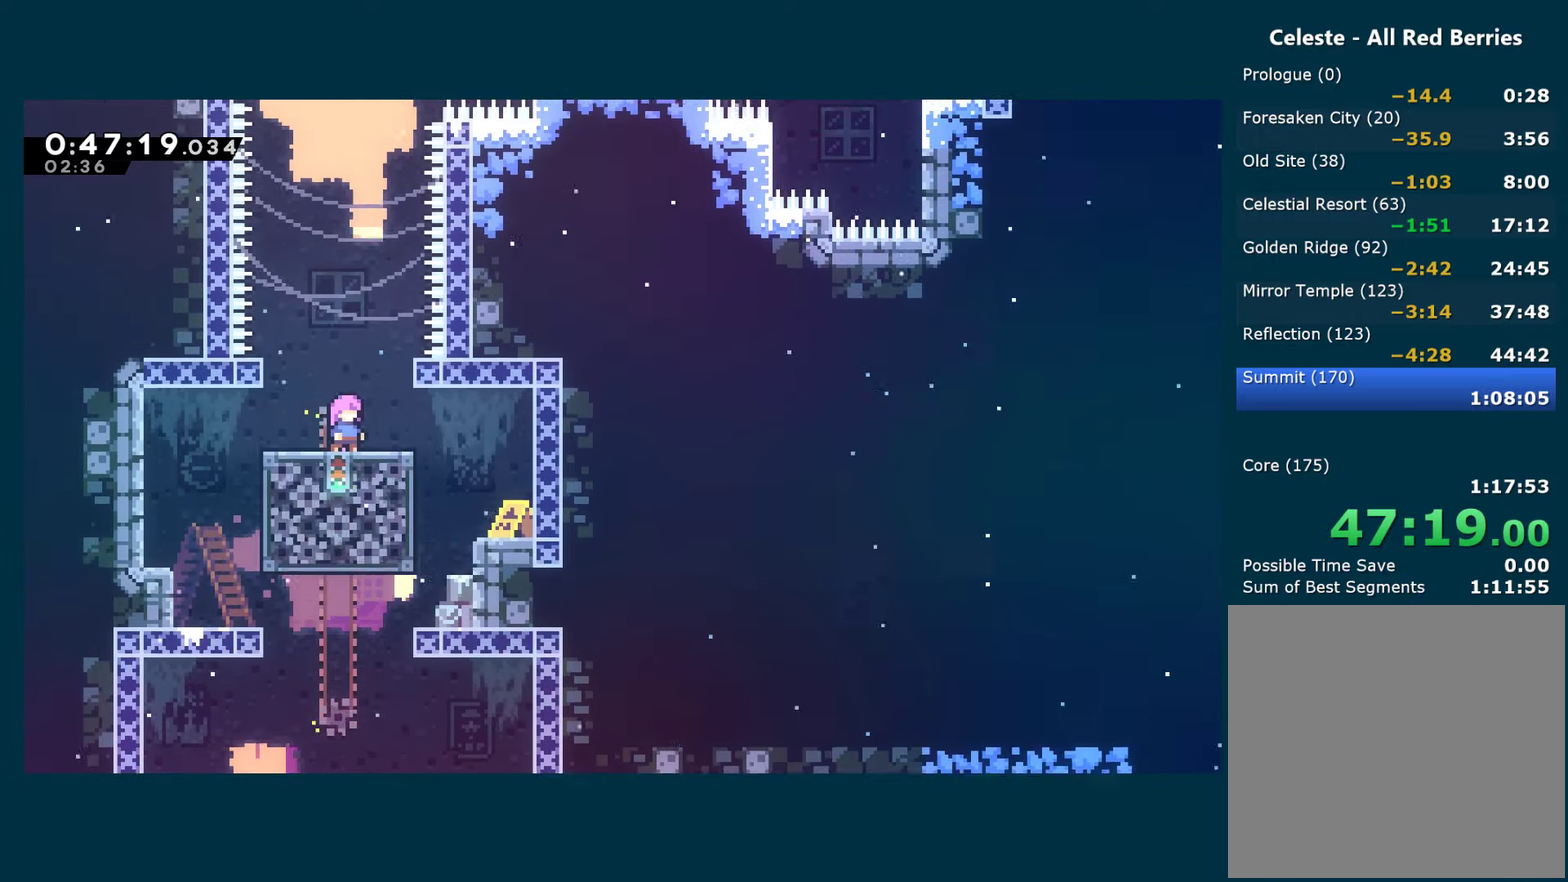
{"buttons": ["X", "DPAD_UP", "DPAD_RIGHT"], "left_stick": "center", "right_stick": "center", "events": [[116, "A", "down"], [350, "DPAD_UP", "down"], [383, "DPAD_RIGHT", "down"], [400, "X", "down"], [450, "A", "up"]]}
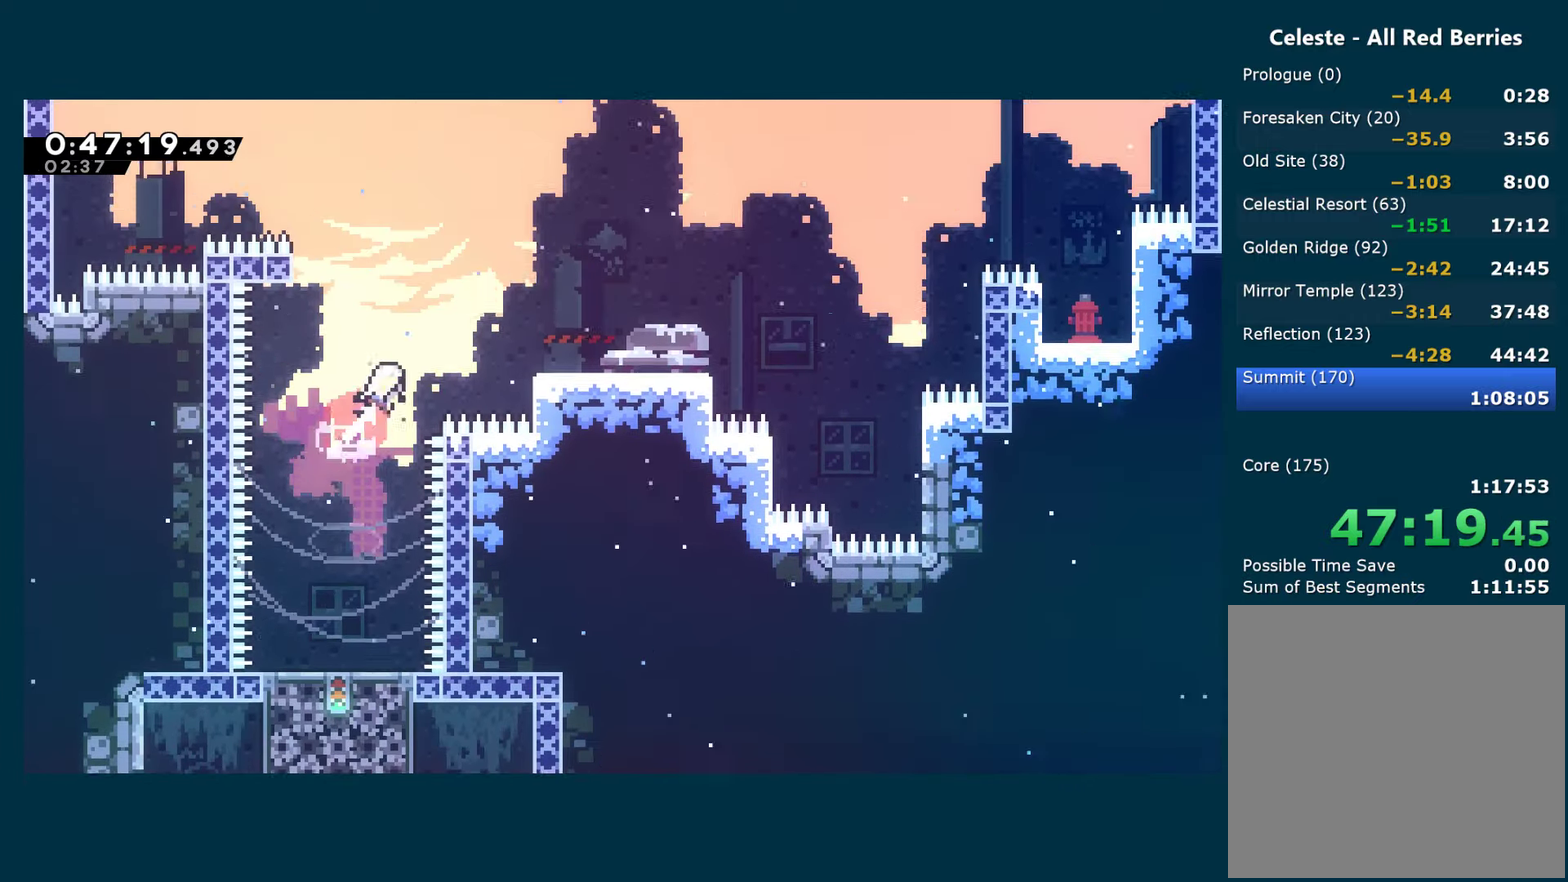
{"buttons": ["DPAD_RIGHT"], "left_stick": "center", "right_stick": "center", "events": [[50, "X", "up"], [200, "DPAD_UP", "up"]]}